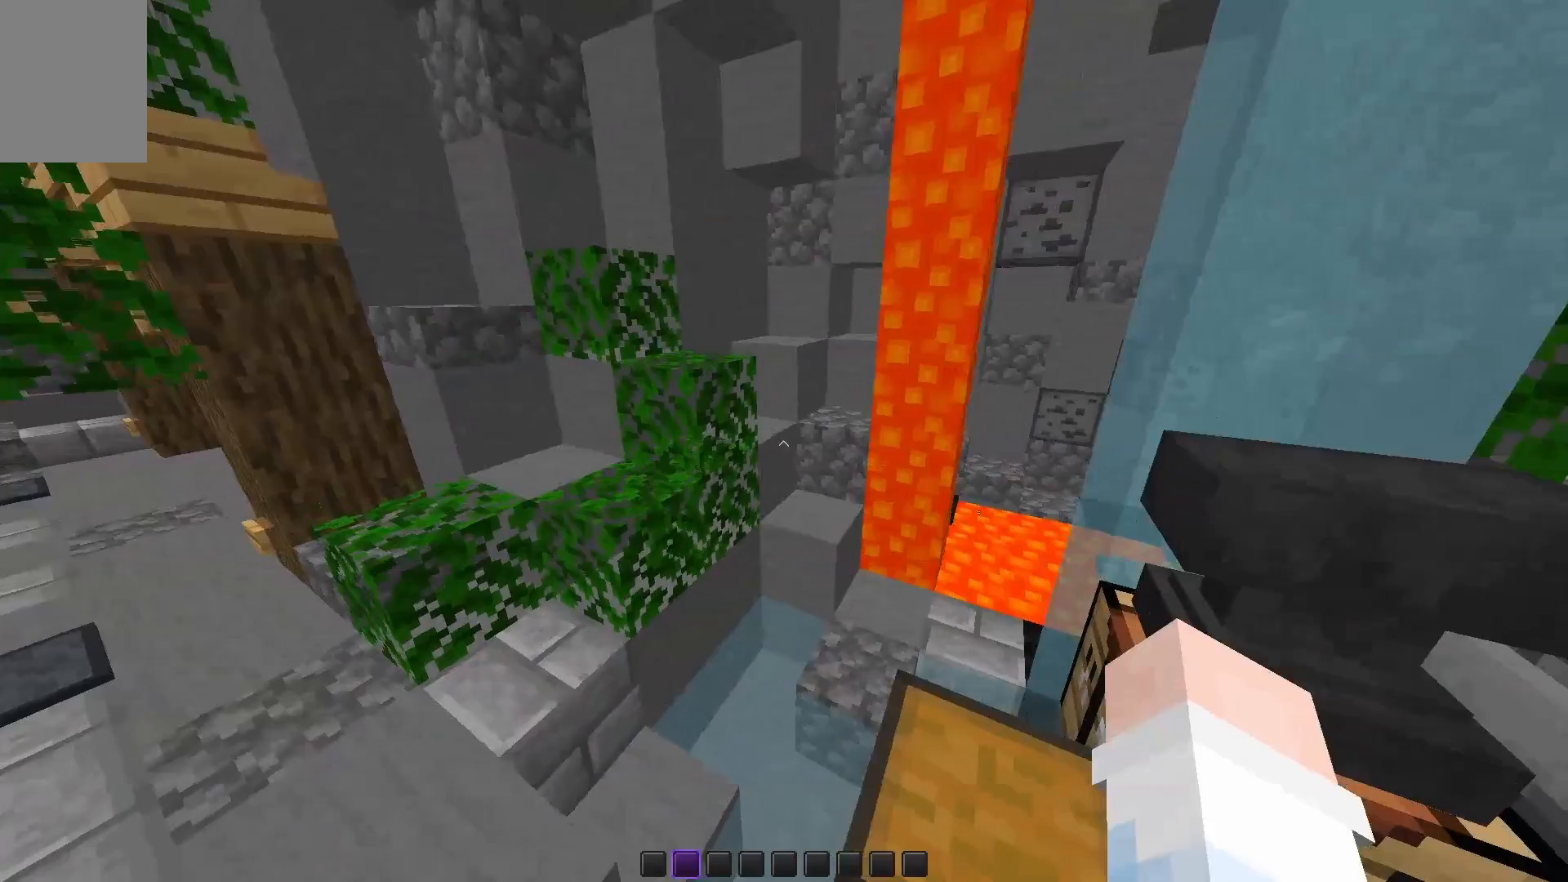
Gameplay with keyboard and mouse; each line is a JSON object with the keys and mouse buttons held at the frame after it. "events" lists presses ("down") and releases ("up") of "a", "d", "s", "space", "w", "mouse_left" and "mouse_right" between this image and that frame as [ms after this image, input, new state], when the widget could be followed in between. "mouse_left", "mouse_right" = the "left", "right" buttons of the "mouse" list. No other keys are recorded. Fast repeated clicks can show as one long hold. Mouse movement is not recorded.
{"keys": [], "mouse": [], "events": [[100, "space", "up"], [350, "a", "up"], [350, "w", "up"]]}
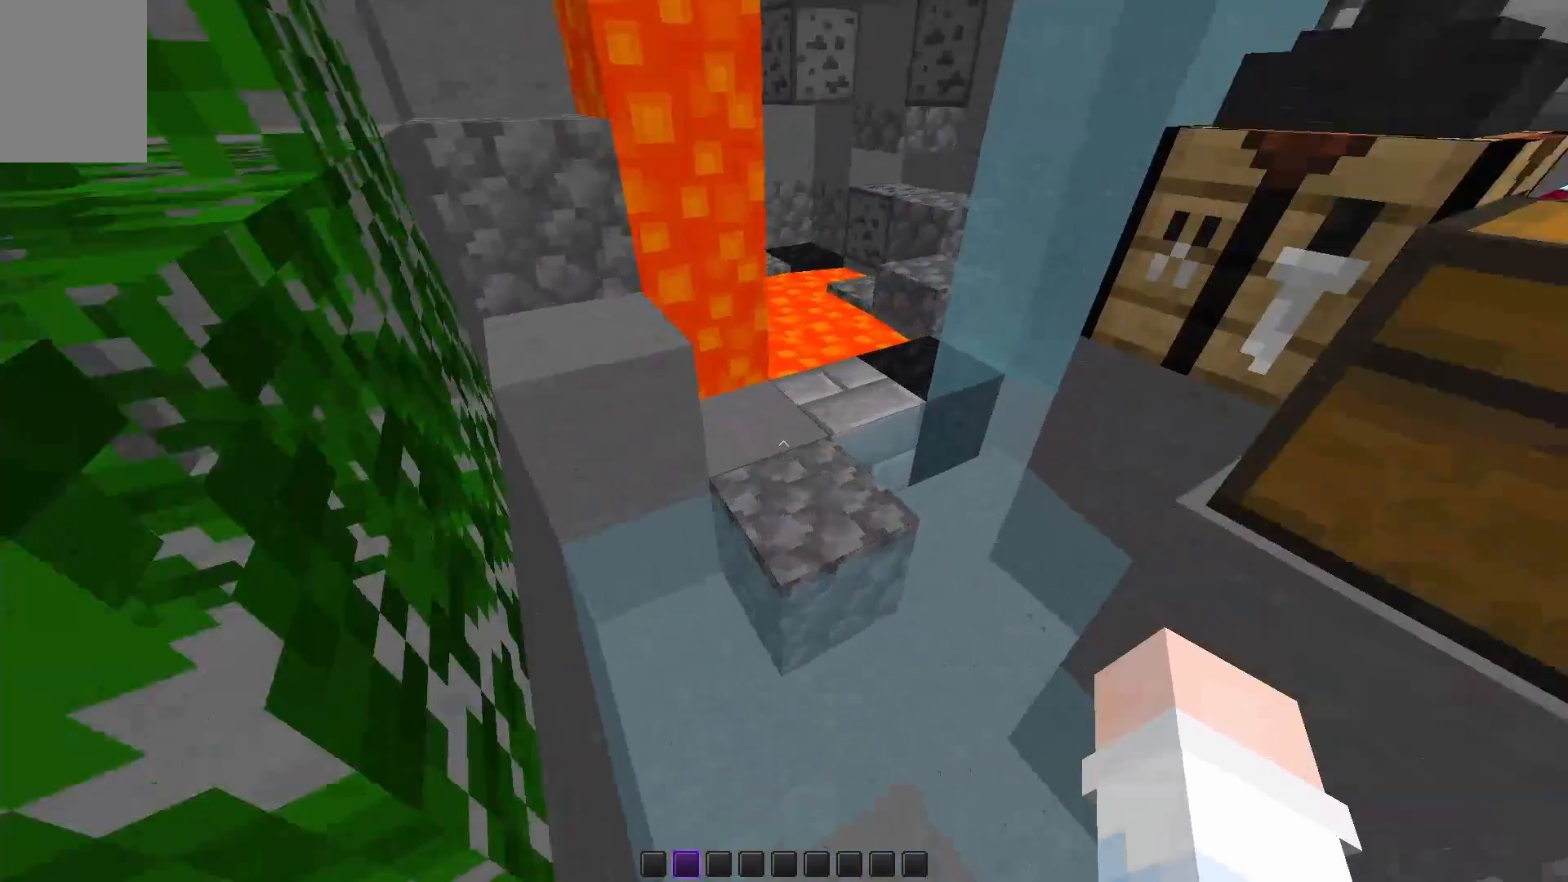
{"keys": [], "mouse": [], "events": []}
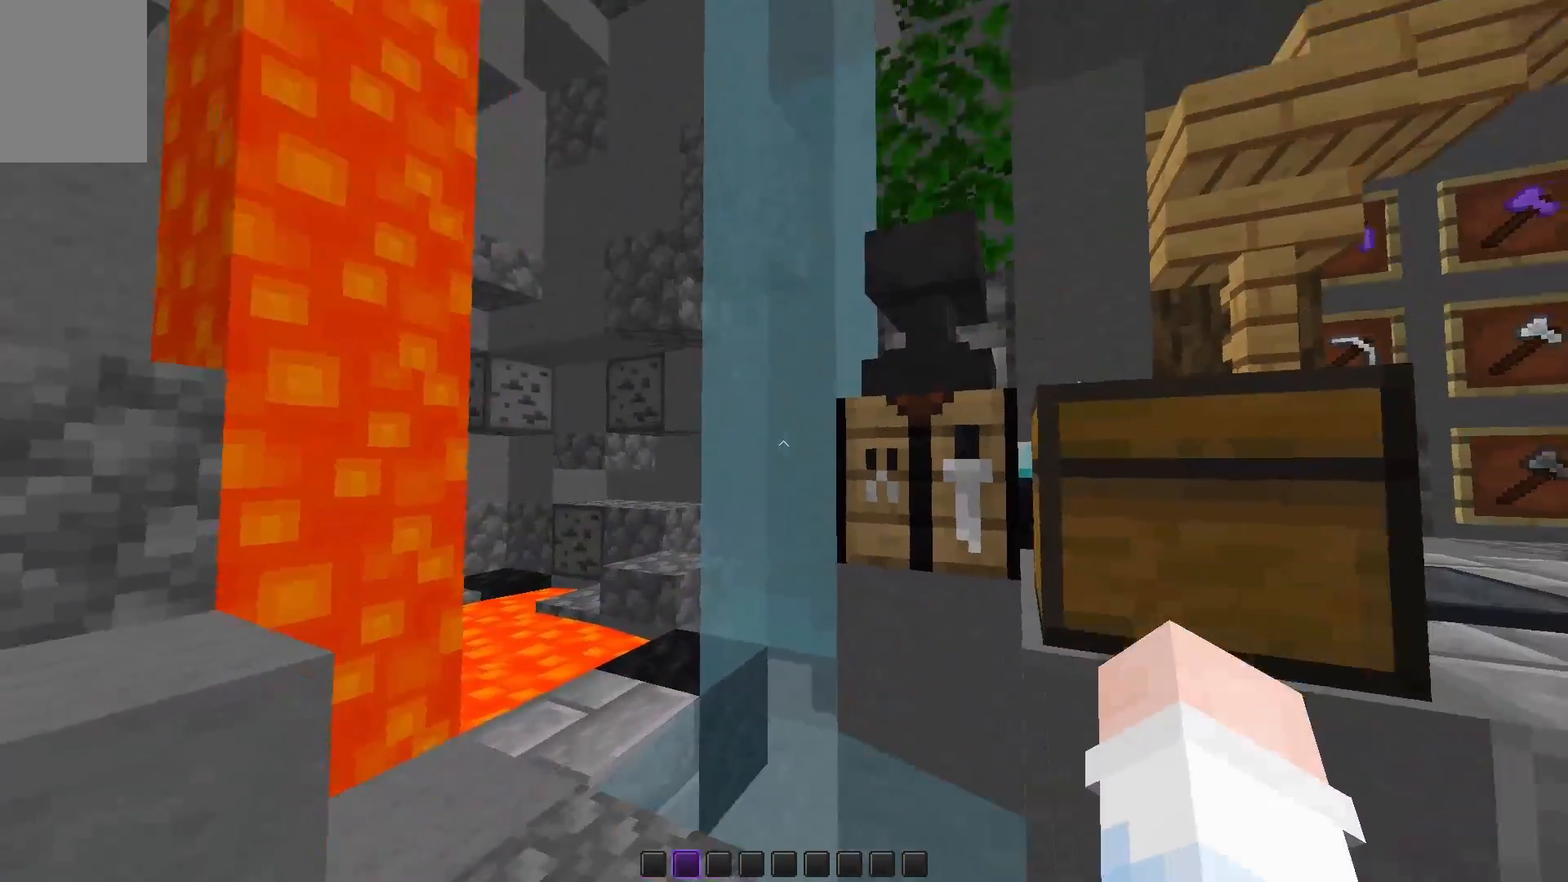
{"keys": ["a", "w"], "mouse": [], "events": [[50, "w", "down"], [117, "space", "down"], [300, "space", "up"], [450, "a", "down"]]}
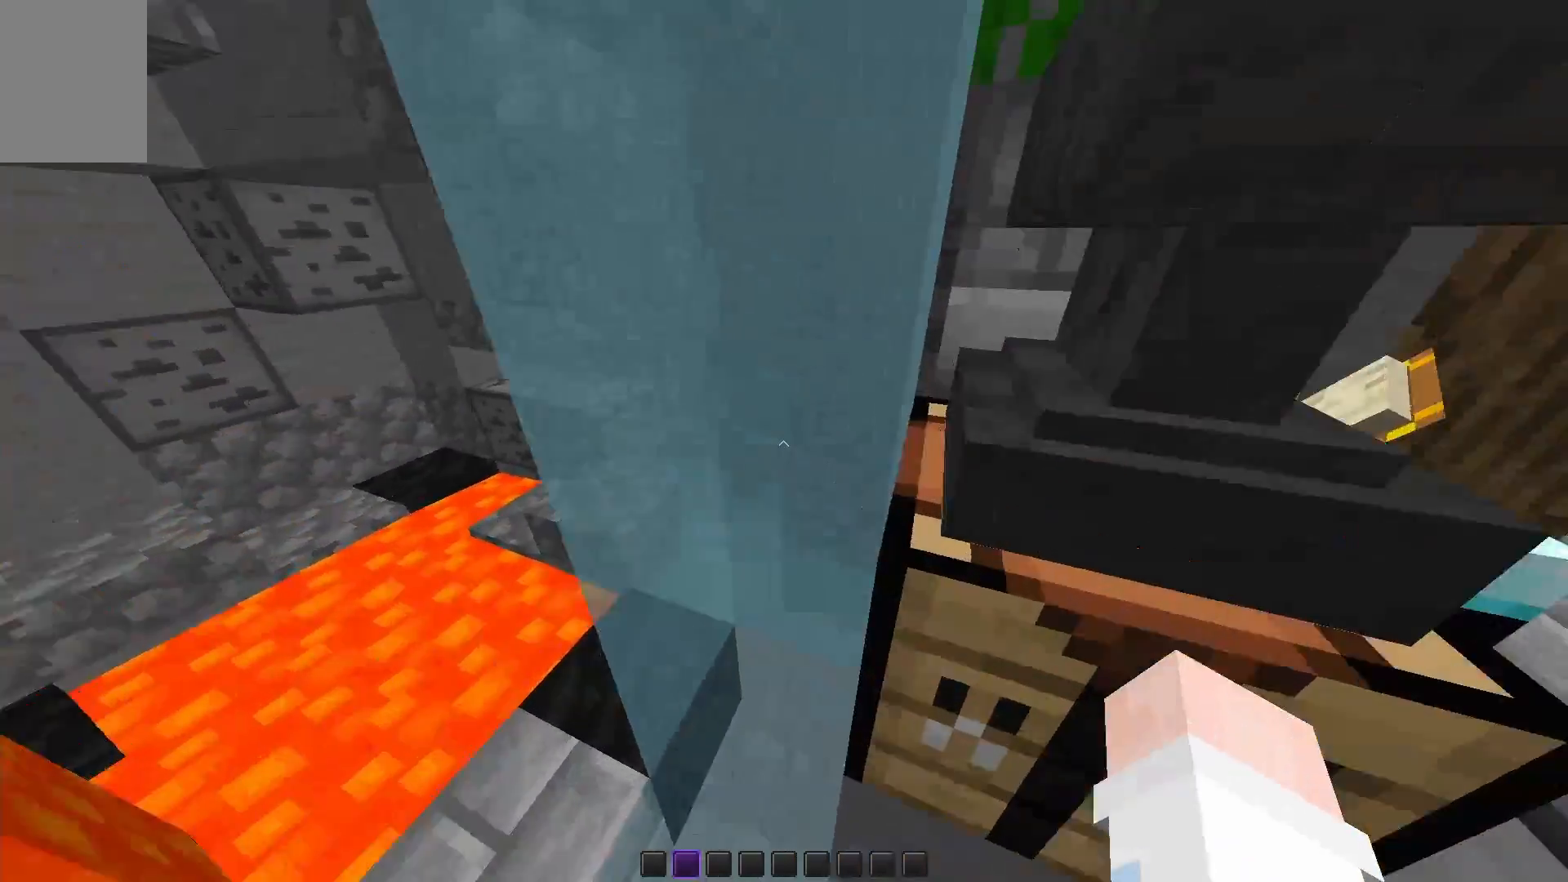
{"keys": ["d", "space"], "mouse": [], "events": [[50, "a", "up"], [217, "space", "down"], [300, "w", "up"], [450, "d", "down"]]}
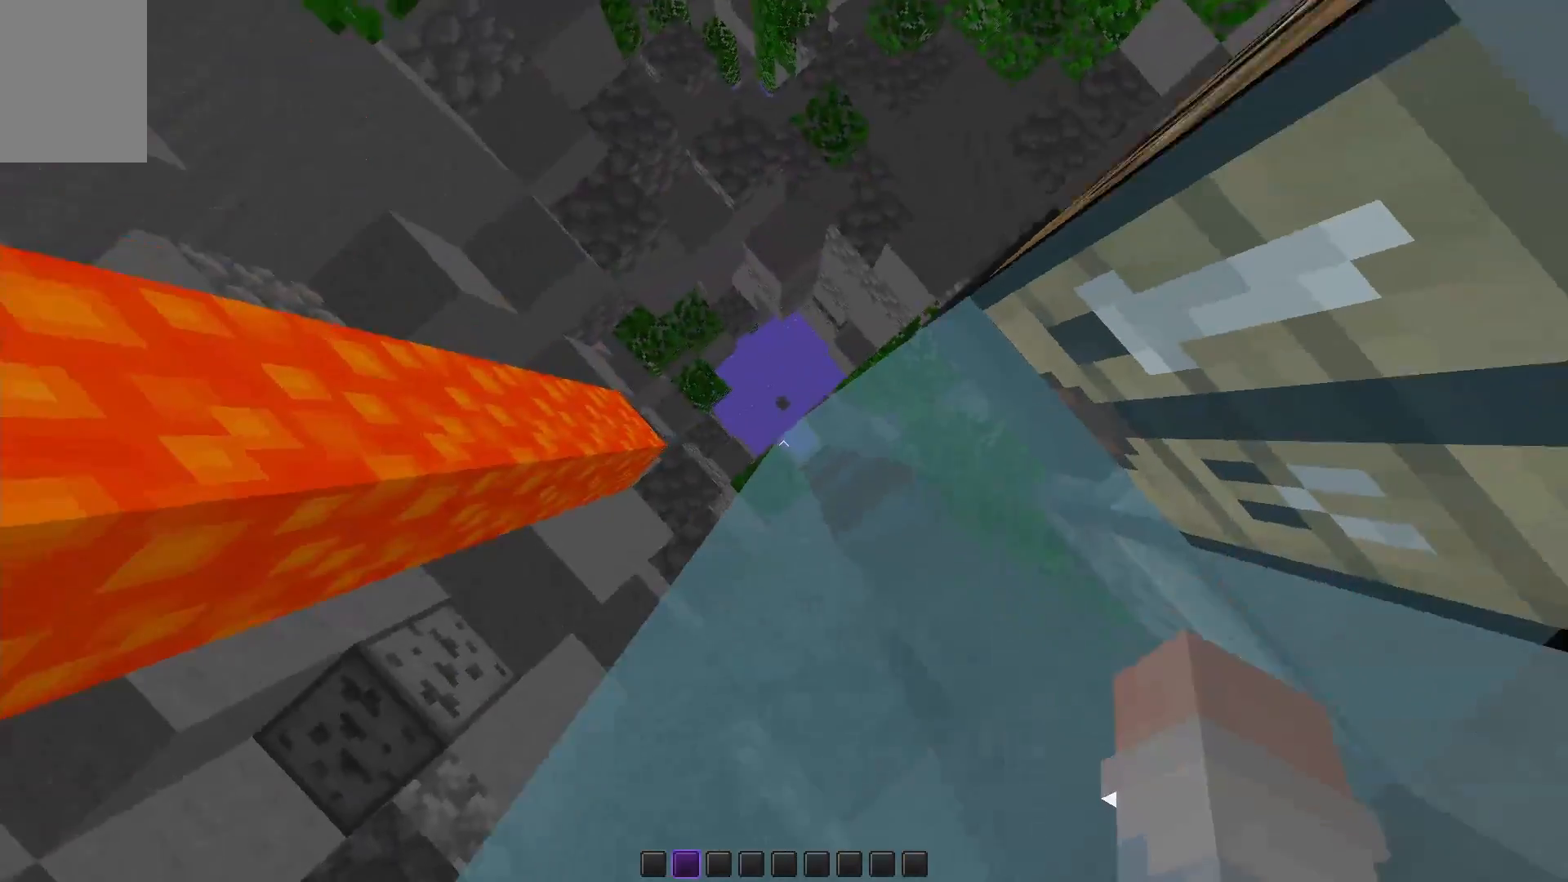
{"keys": ["space"], "mouse": [], "events": [[233, "d", "up"]]}
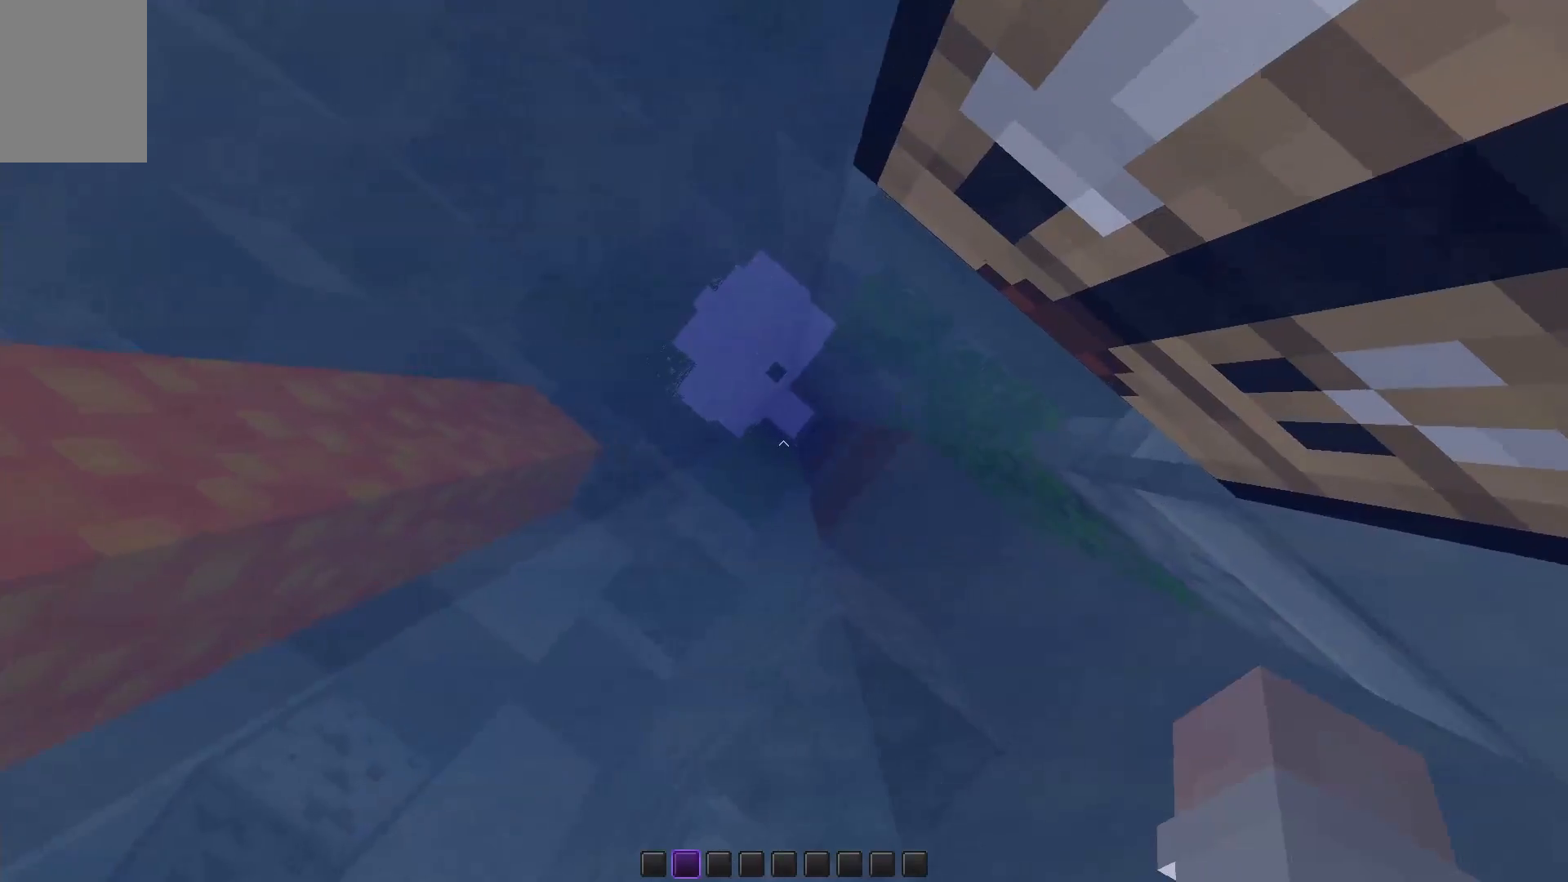
{"keys": ["a", "space"], "mouse": [], "events": [[100, "a", "down"]]}
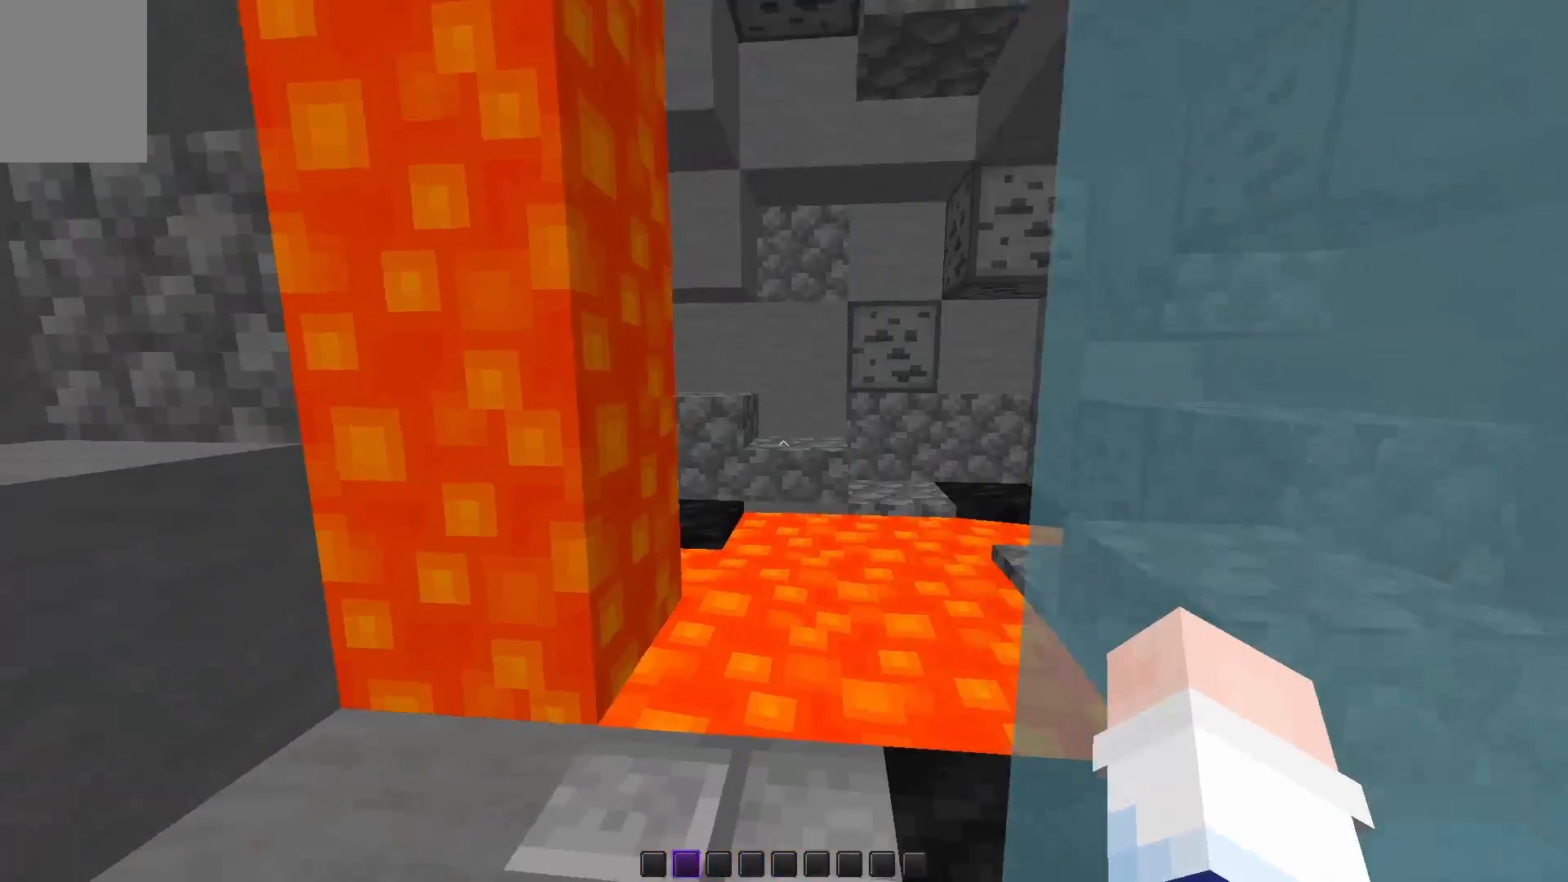
{"keys": ["a", "space"], "mouse": [], "events": []}
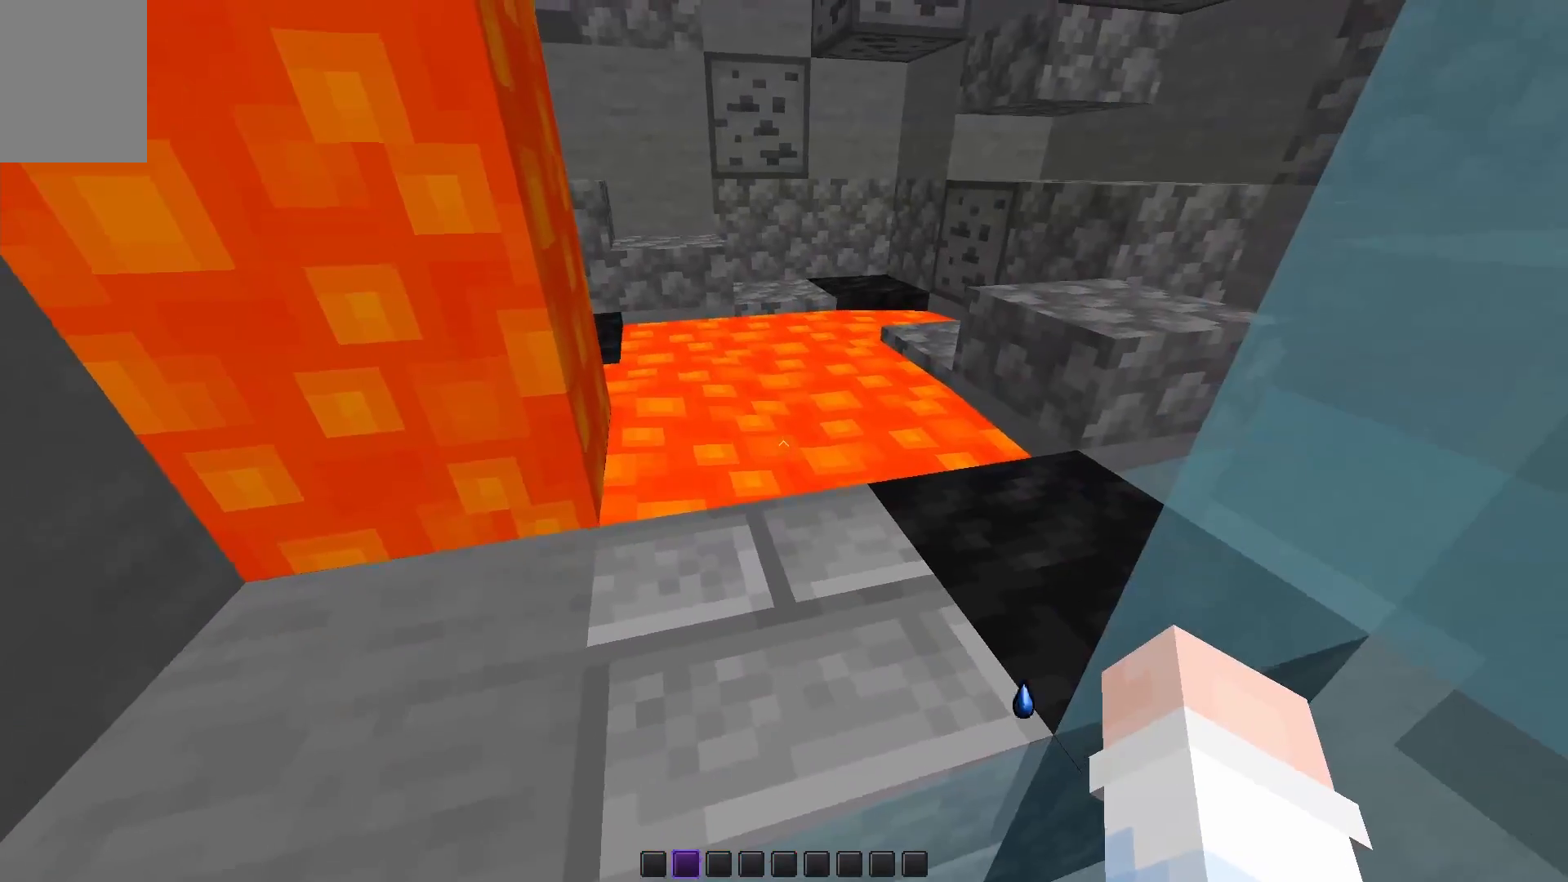
{"keys": [], "mouse": [], "events": [[333, "a", "up"], [400, "space", "up"]]}
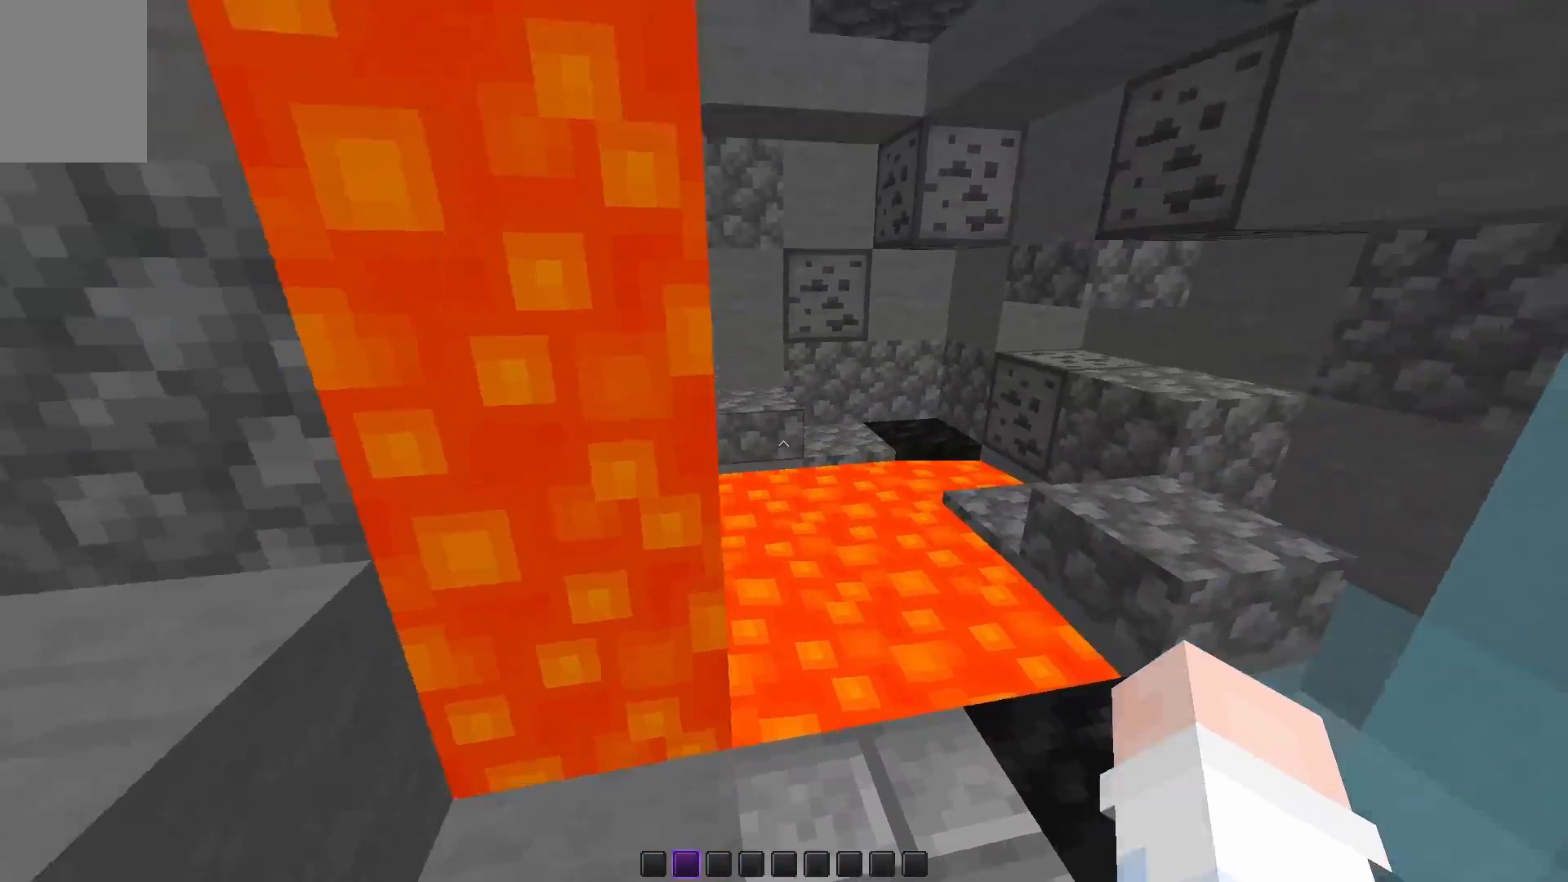
{"keys": ["d", "w"], "mouse": [], "events": [[400, "d", "down"], [400, "w", "down"]]}
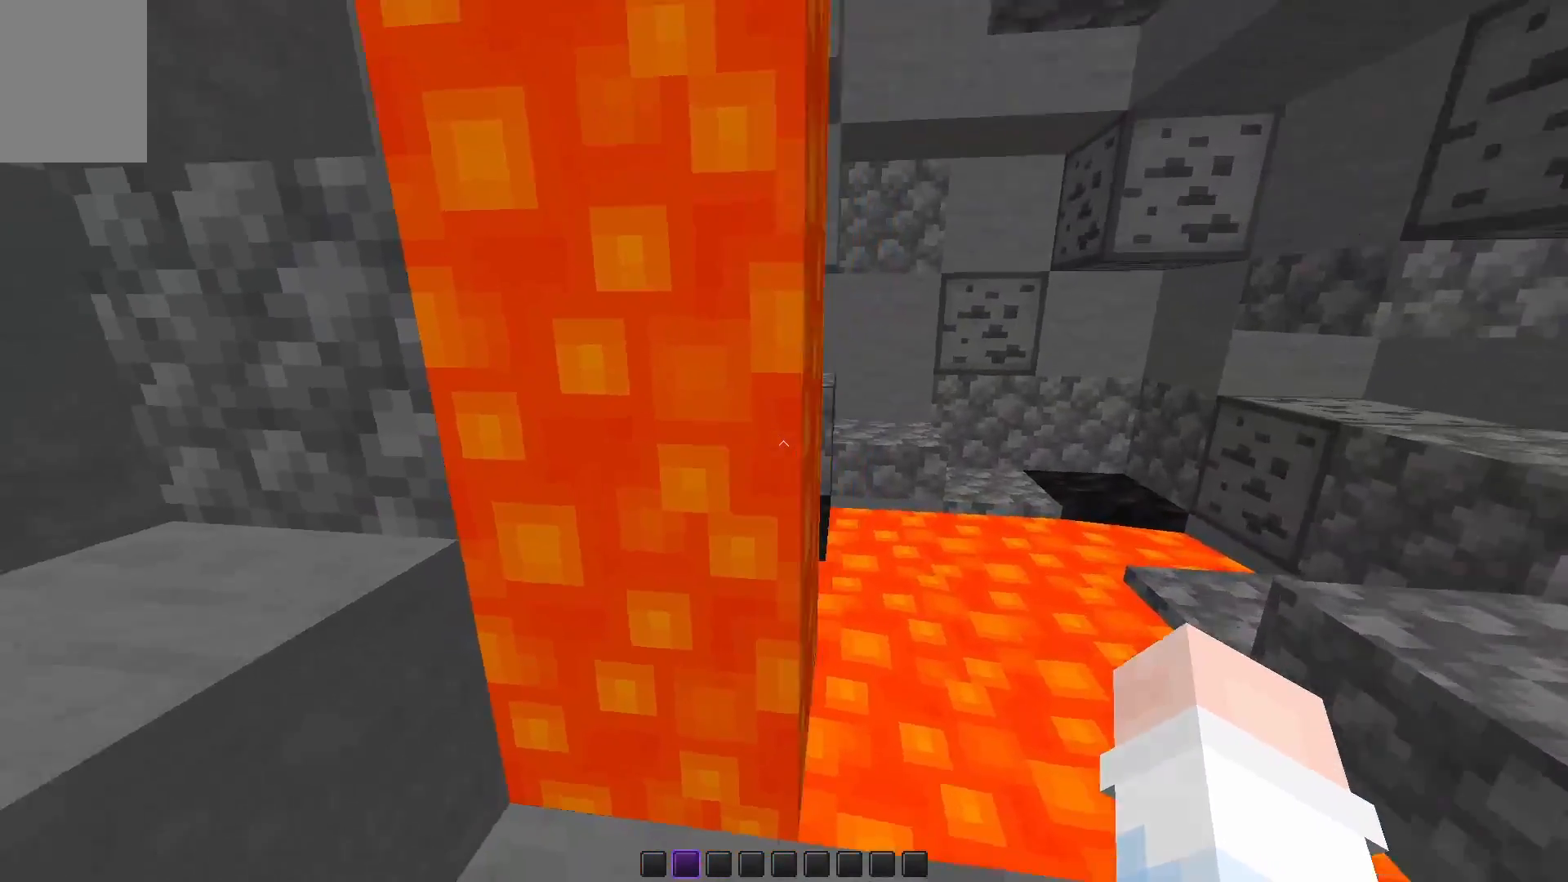
{"keys": [], "mouse": [], "events": [[200, "d", "up"], [200, "w", "up"]]}
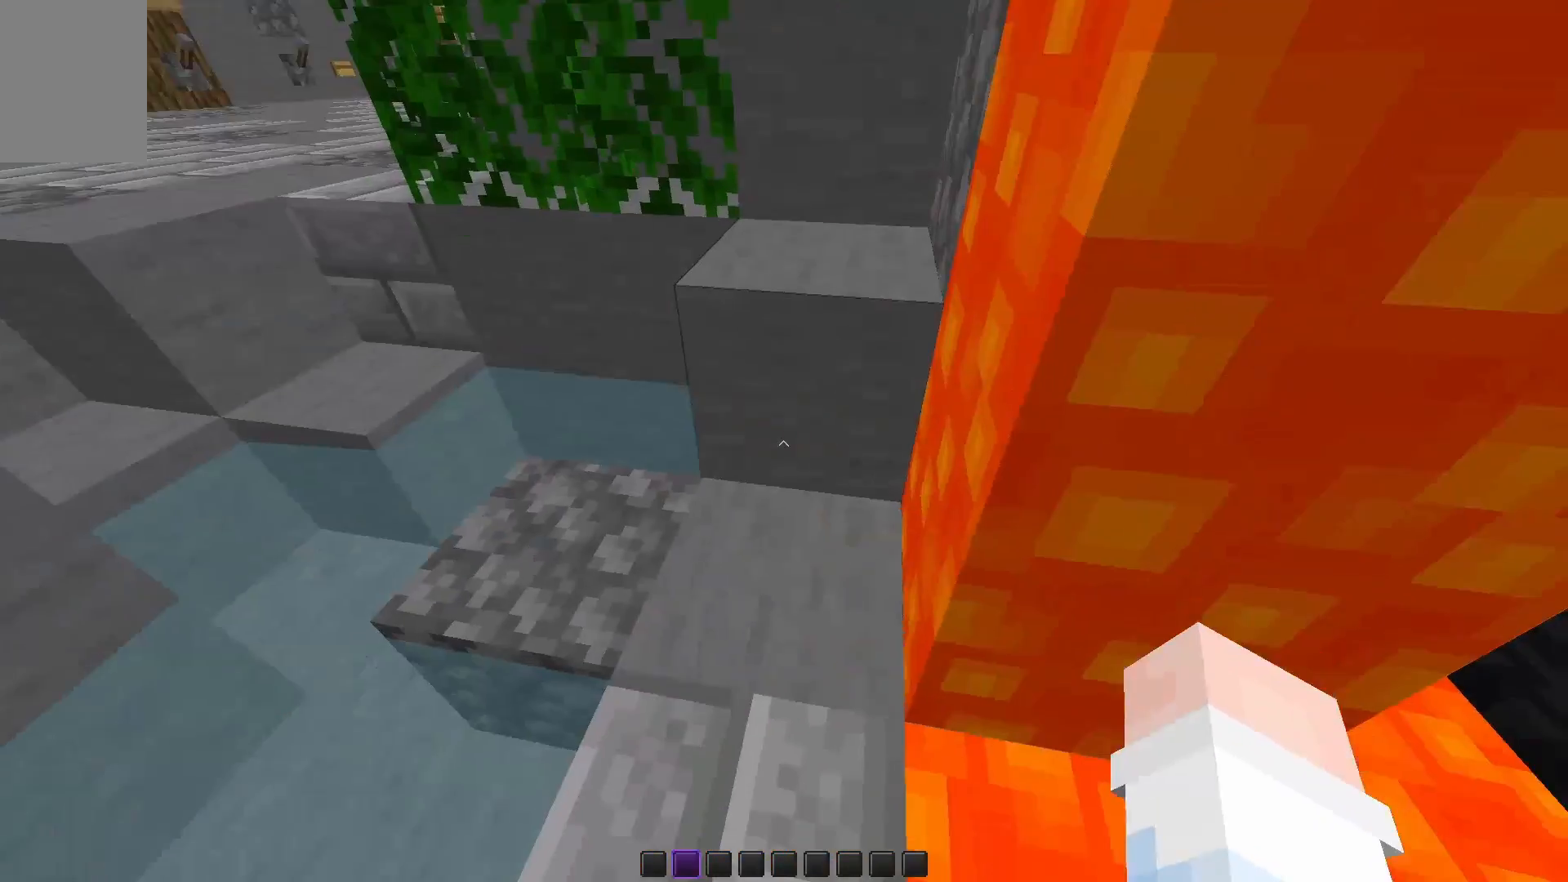
{"keys": ["w"], "mouse": [], "events": [[183, "w", "down"]]}
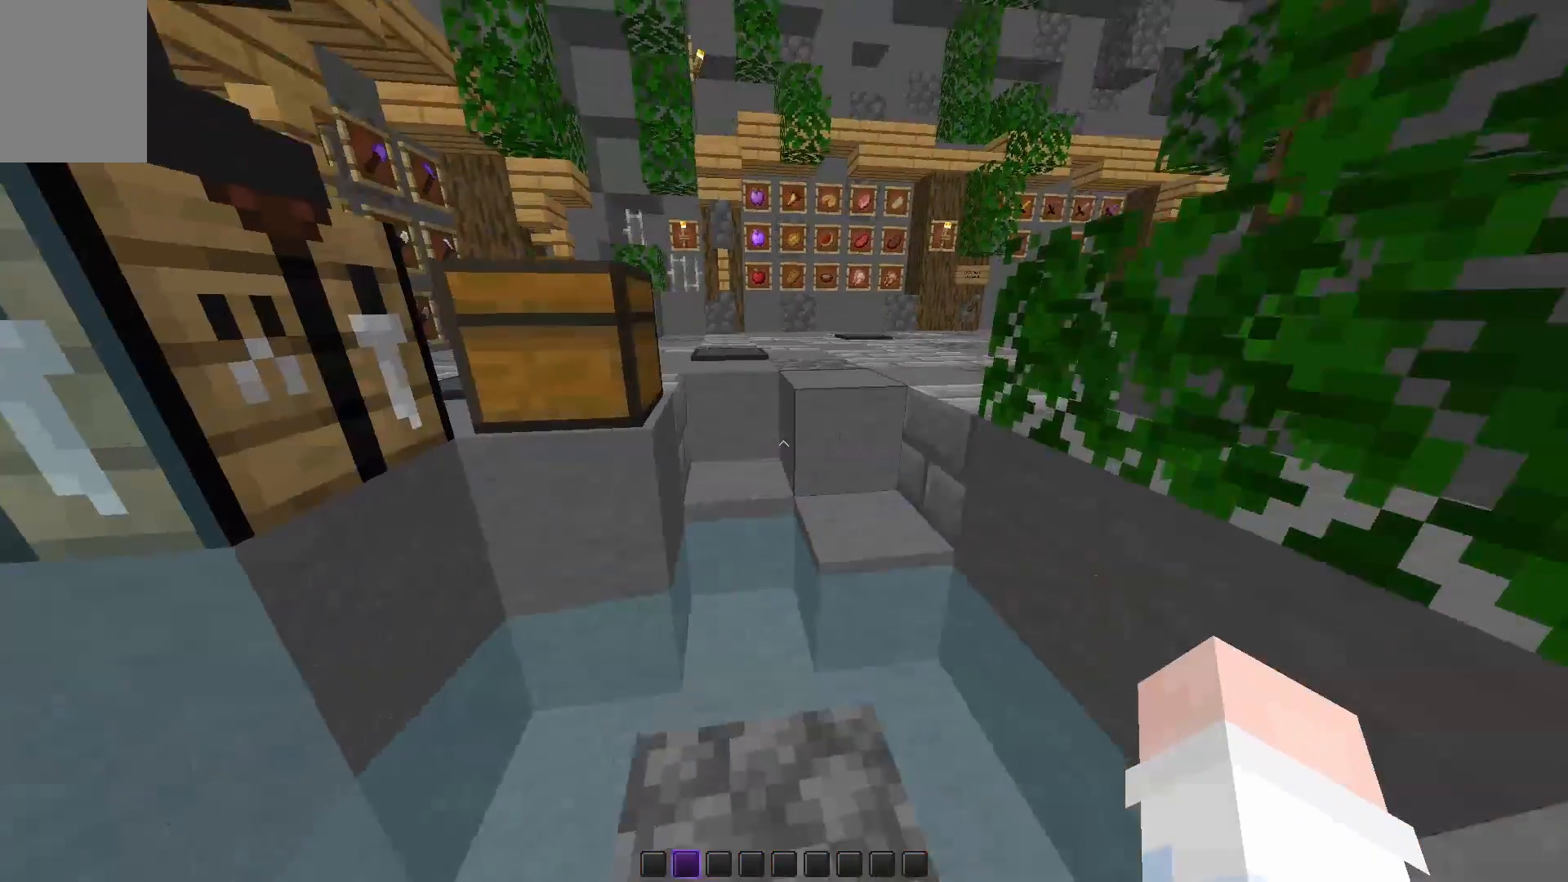
{"keys": ["space", "w"], "mouse": [], "events": [[150, "space", "down"]]}
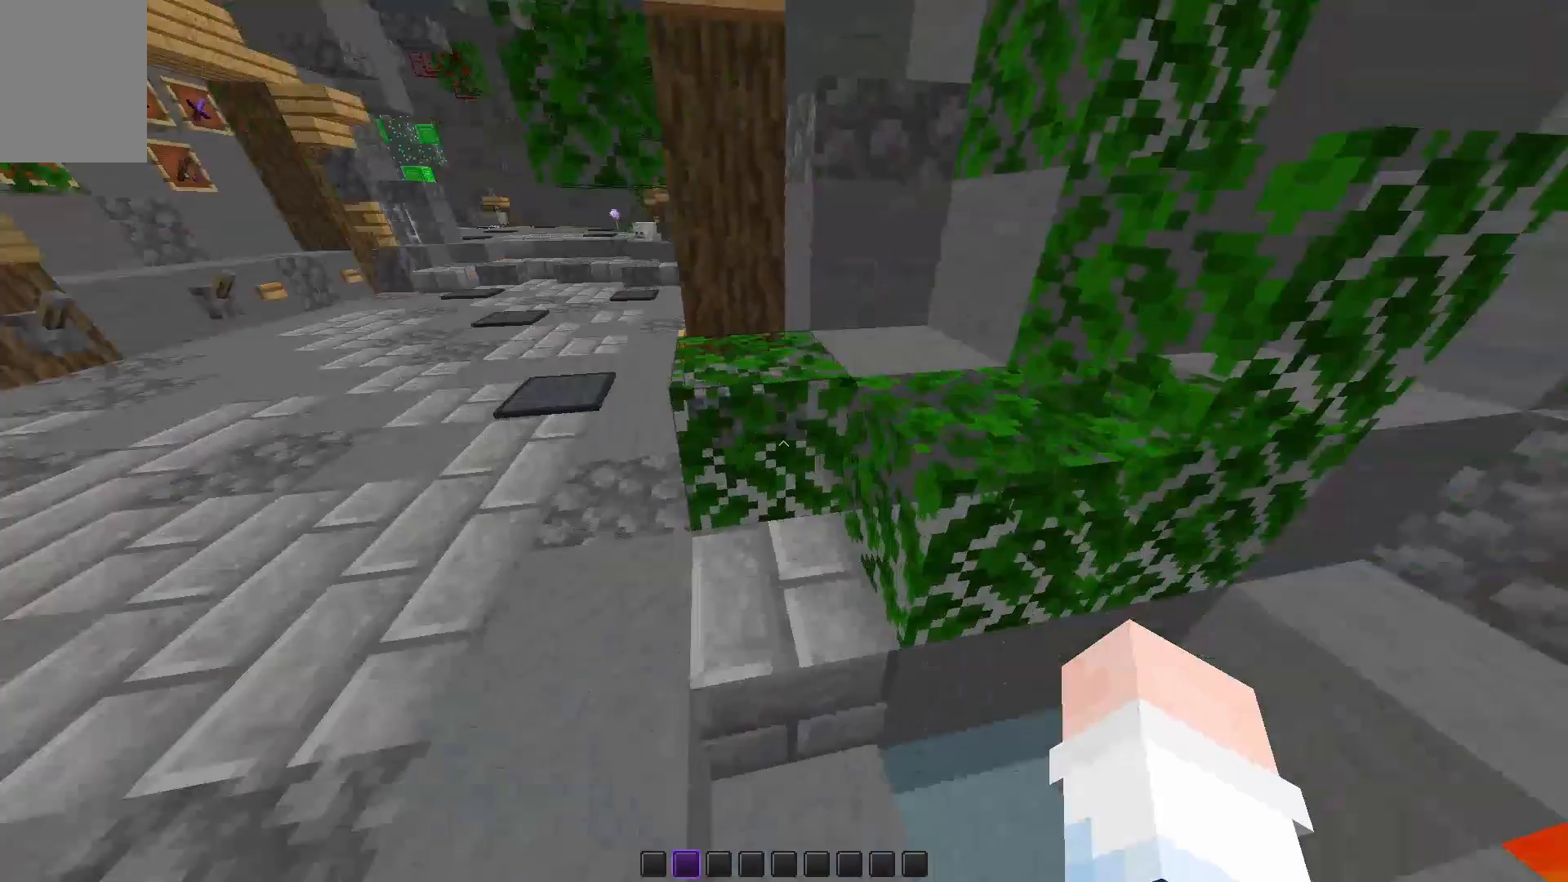
{"keys": ["a", "w"], "mouse": [], "events": [[83, "a", "down"], [350, "space", "up"], [350, "w", "up"], [500, "w", "down"]]}
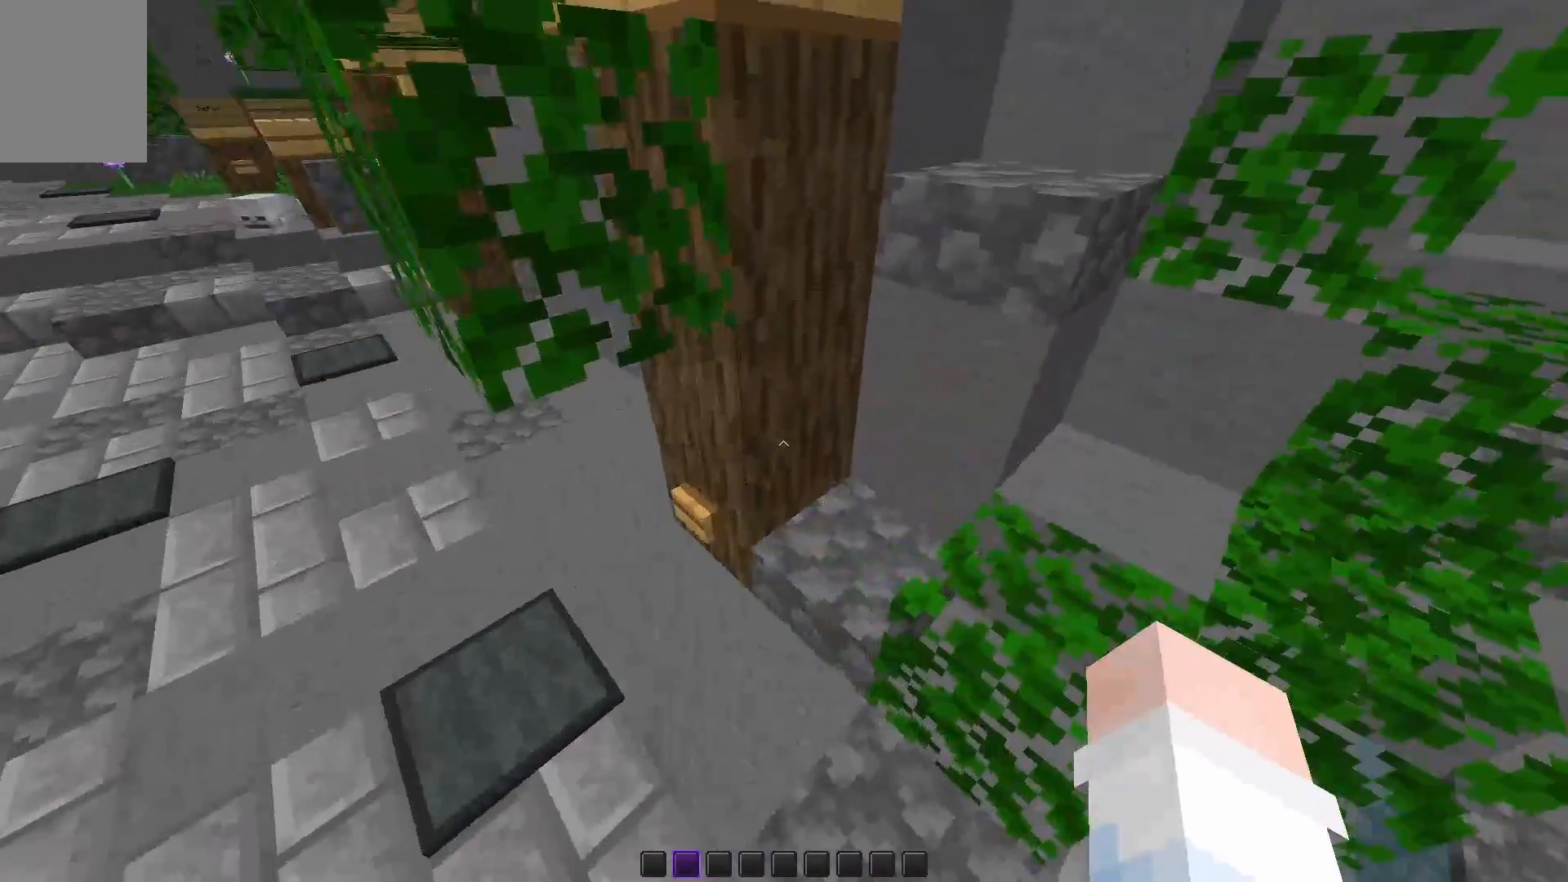
{"keys": [], "mouse": [], "events": [[33, "a", "up"], [33, "w", "up"], [350, "mouse_right", "down"], [383, "mouse_right", "up"]]}
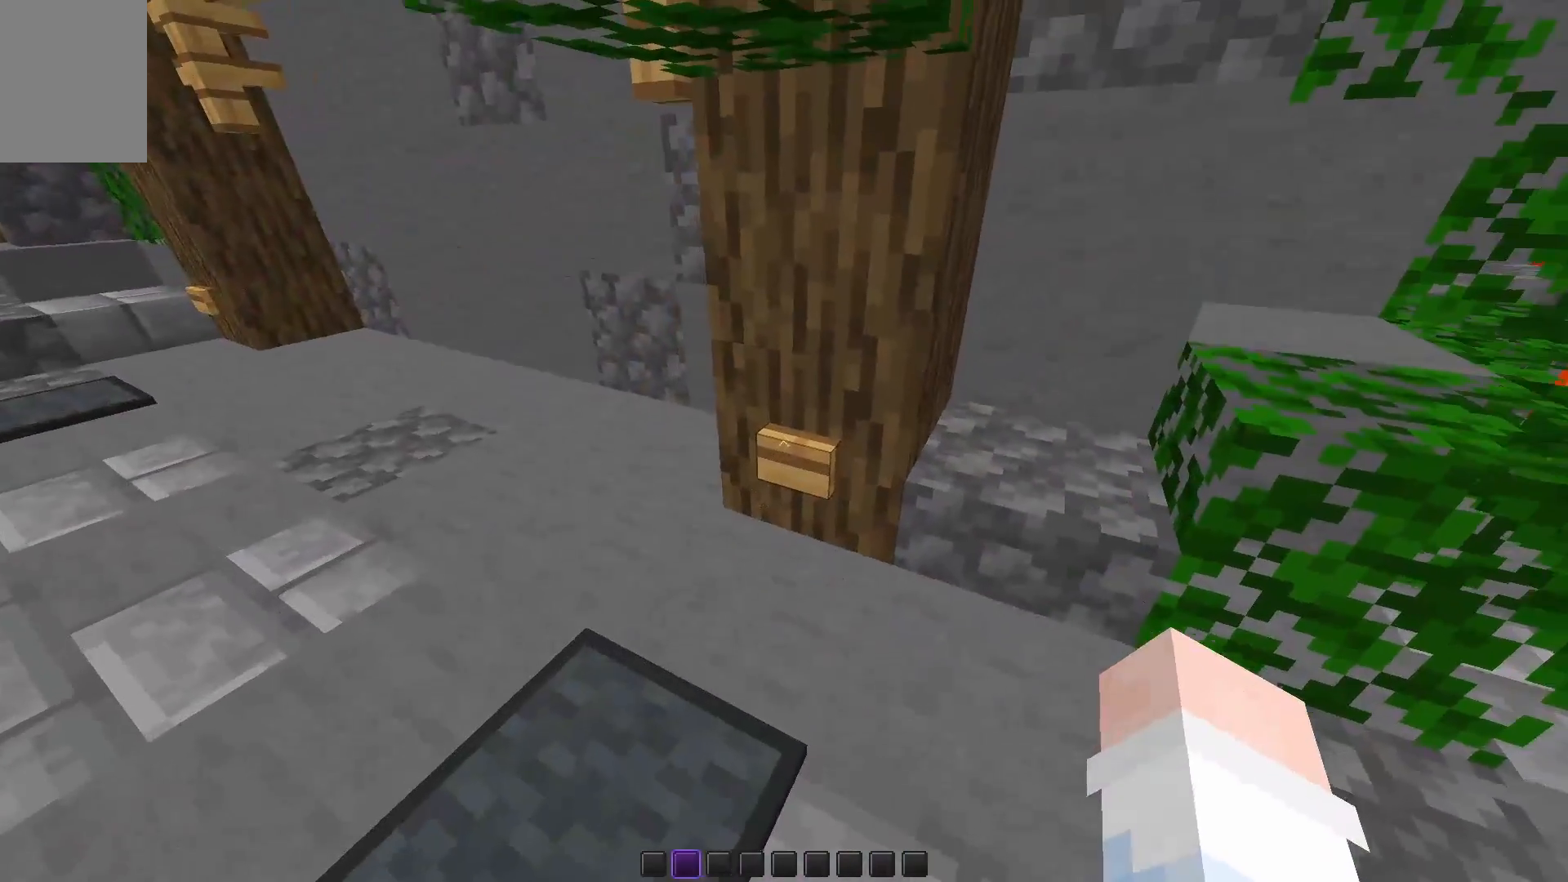
{"keys": ["a", "w"], "mouse": [], "events": [[167, "mouse_right", "down"], [283, "mouse_right", "up"], [333, "a", "down"], [367, "w", "down"]]}
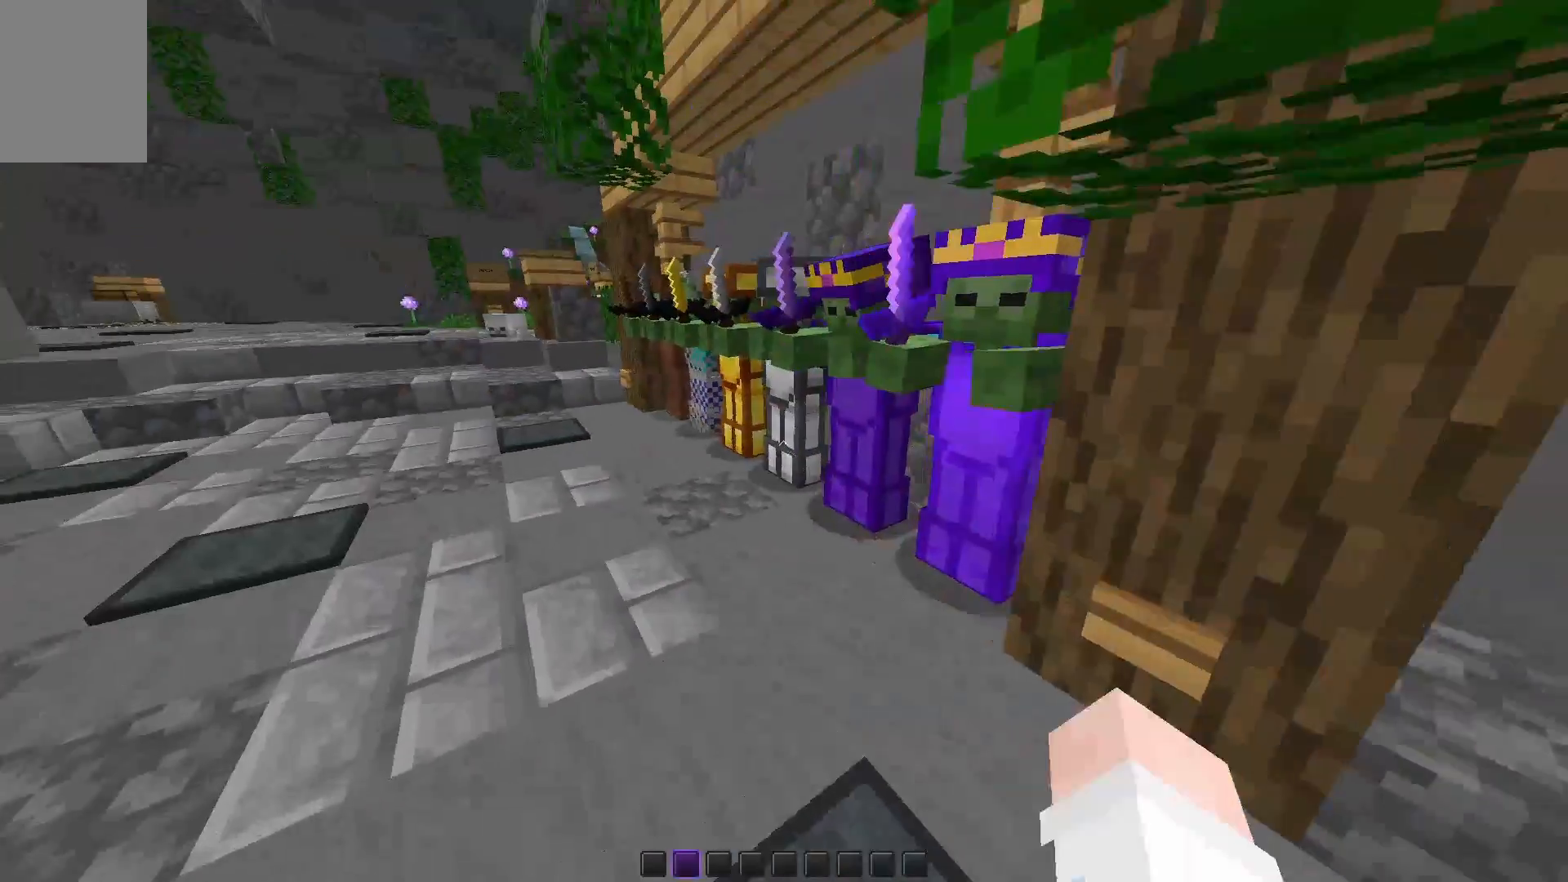
{"keys": ["a", "space", "w"], "mouse": [], "events": [[200, "space", "down"]]}
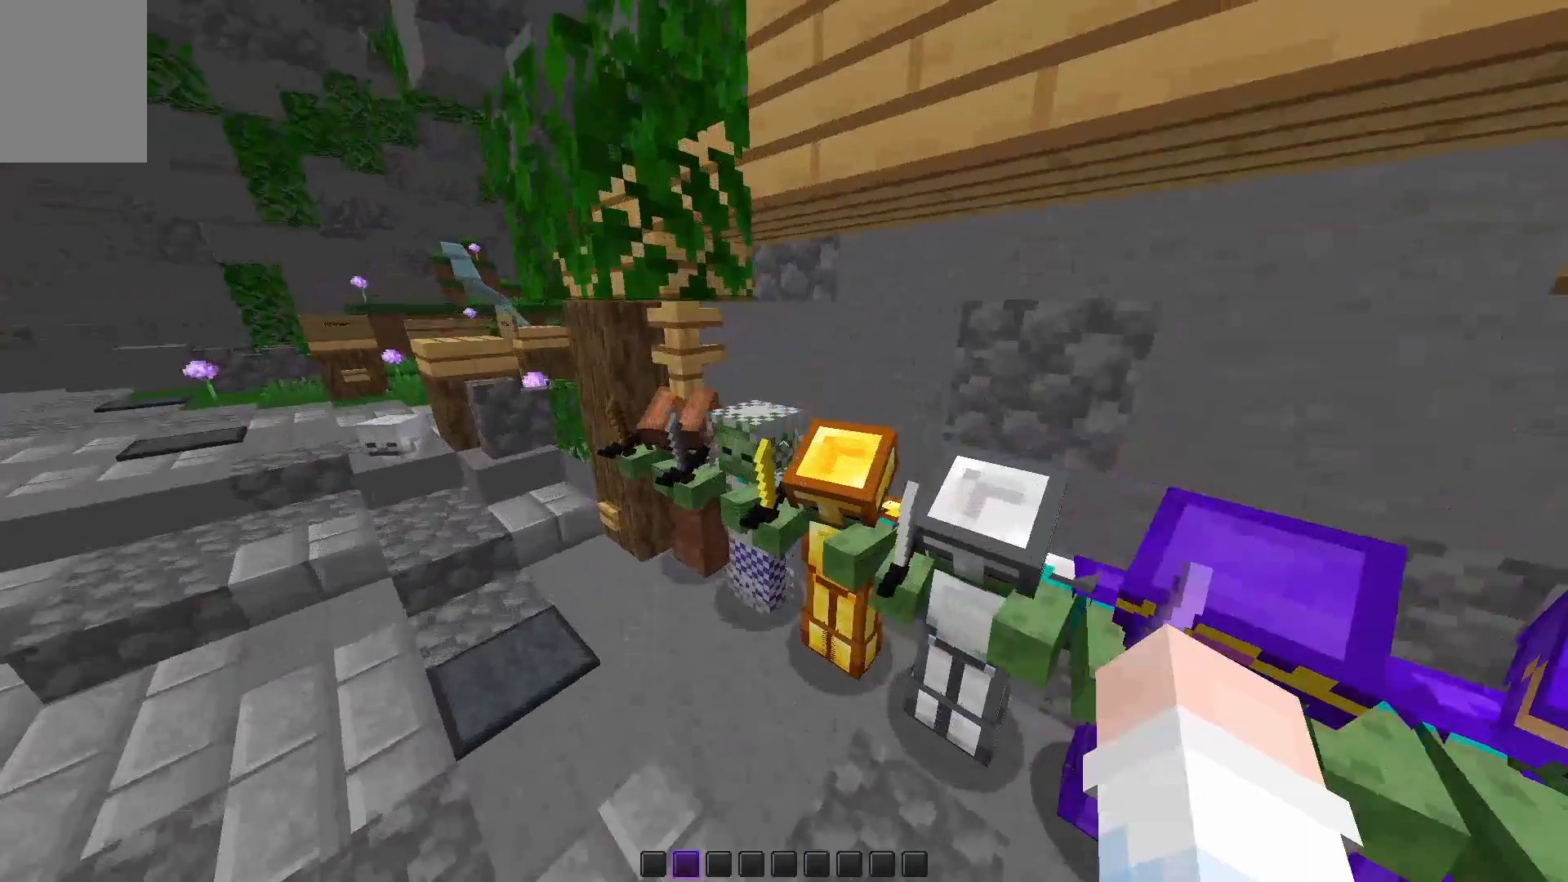
{"keys": ["a"], "mouse": [], "events": [[33, "space", "up"], [133, "w", "up"]]}
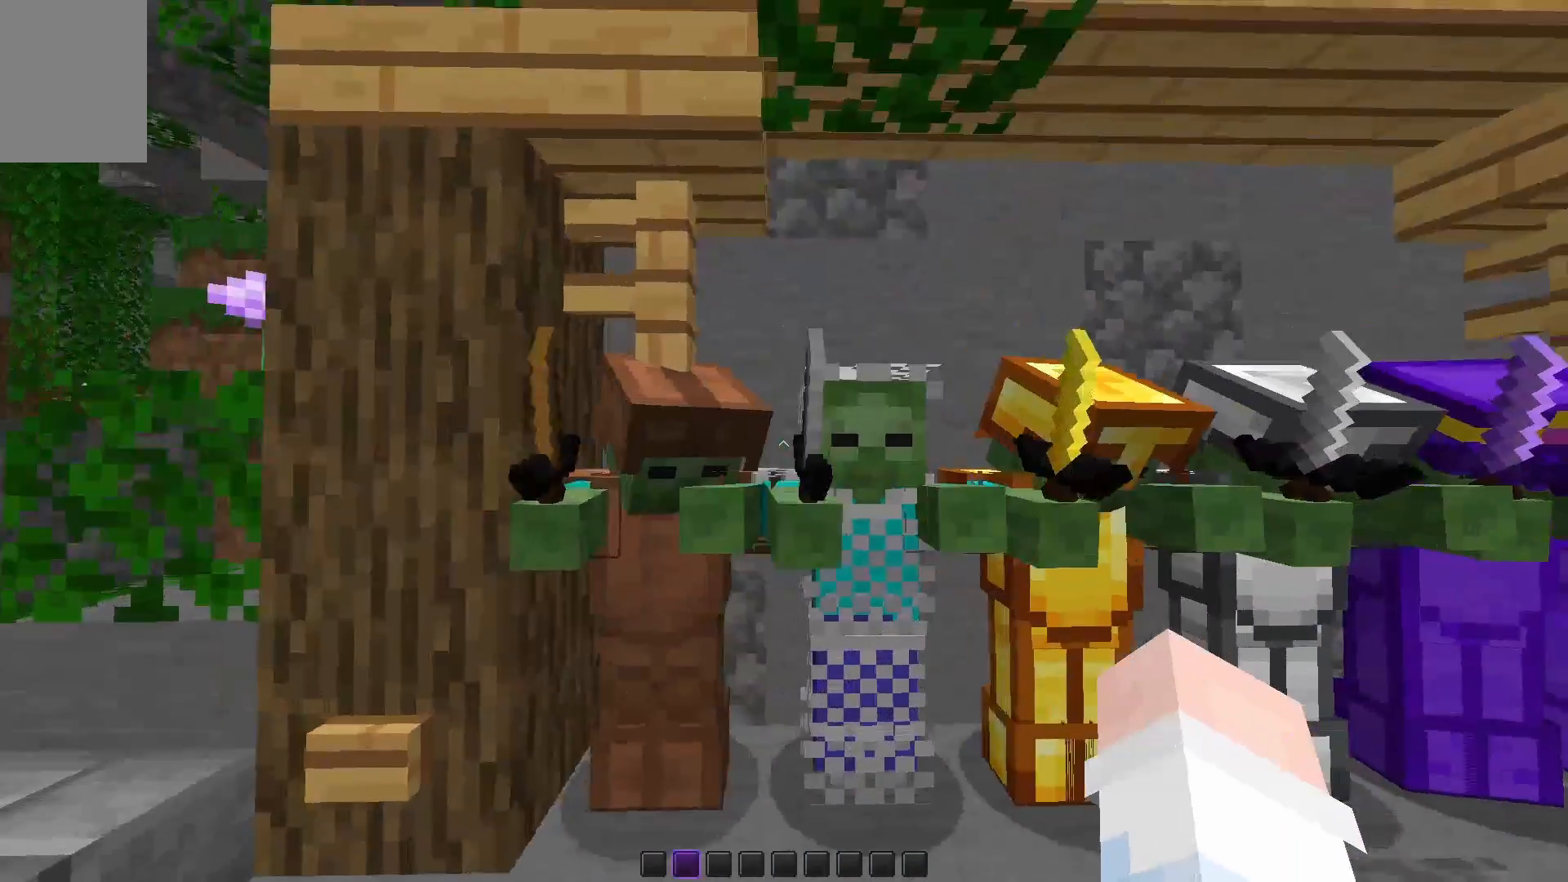
{"keys": ["d"], "mouse": [], "events": [[133, "a", "up"], [400, "d", "down"]]}
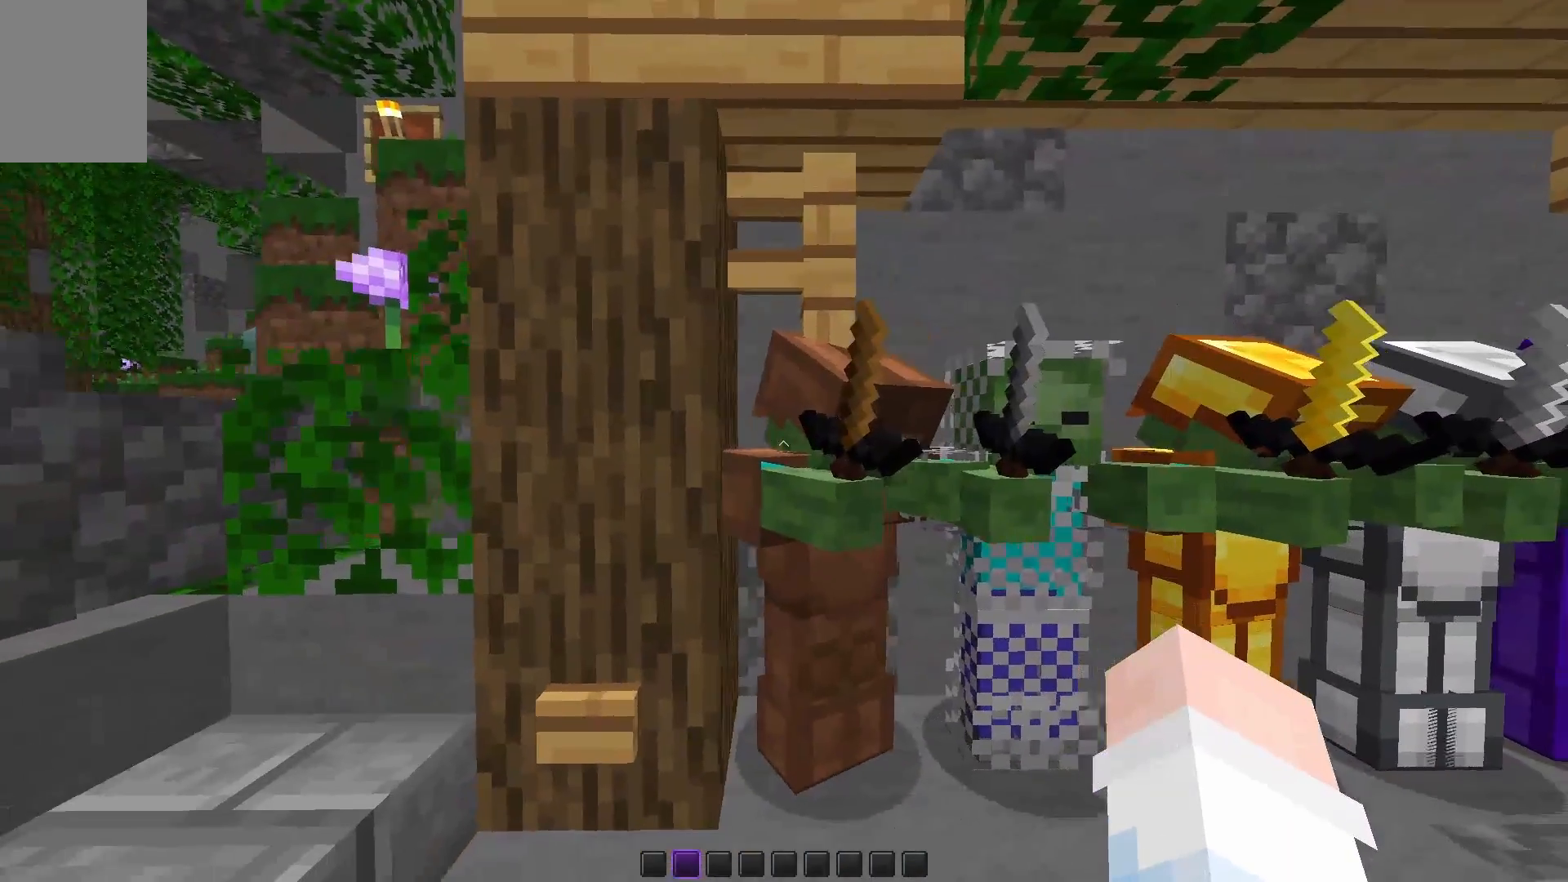
{"keys": ["d"], "mouse": [], "events": []}
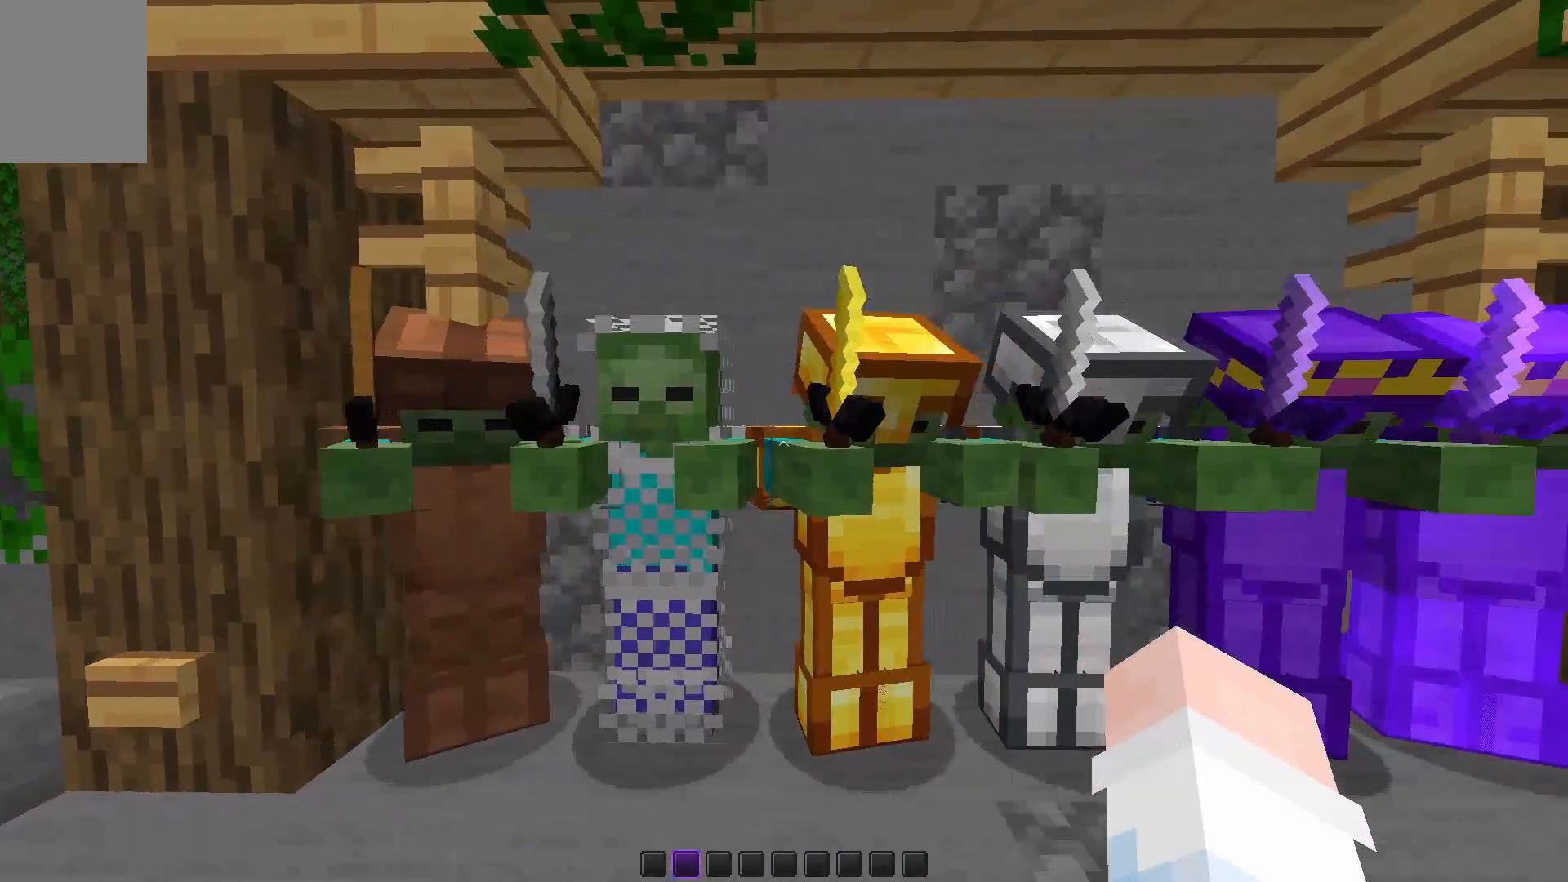
{"keys": [], "mouse": [], "events": [[150, "d", "up"]]}
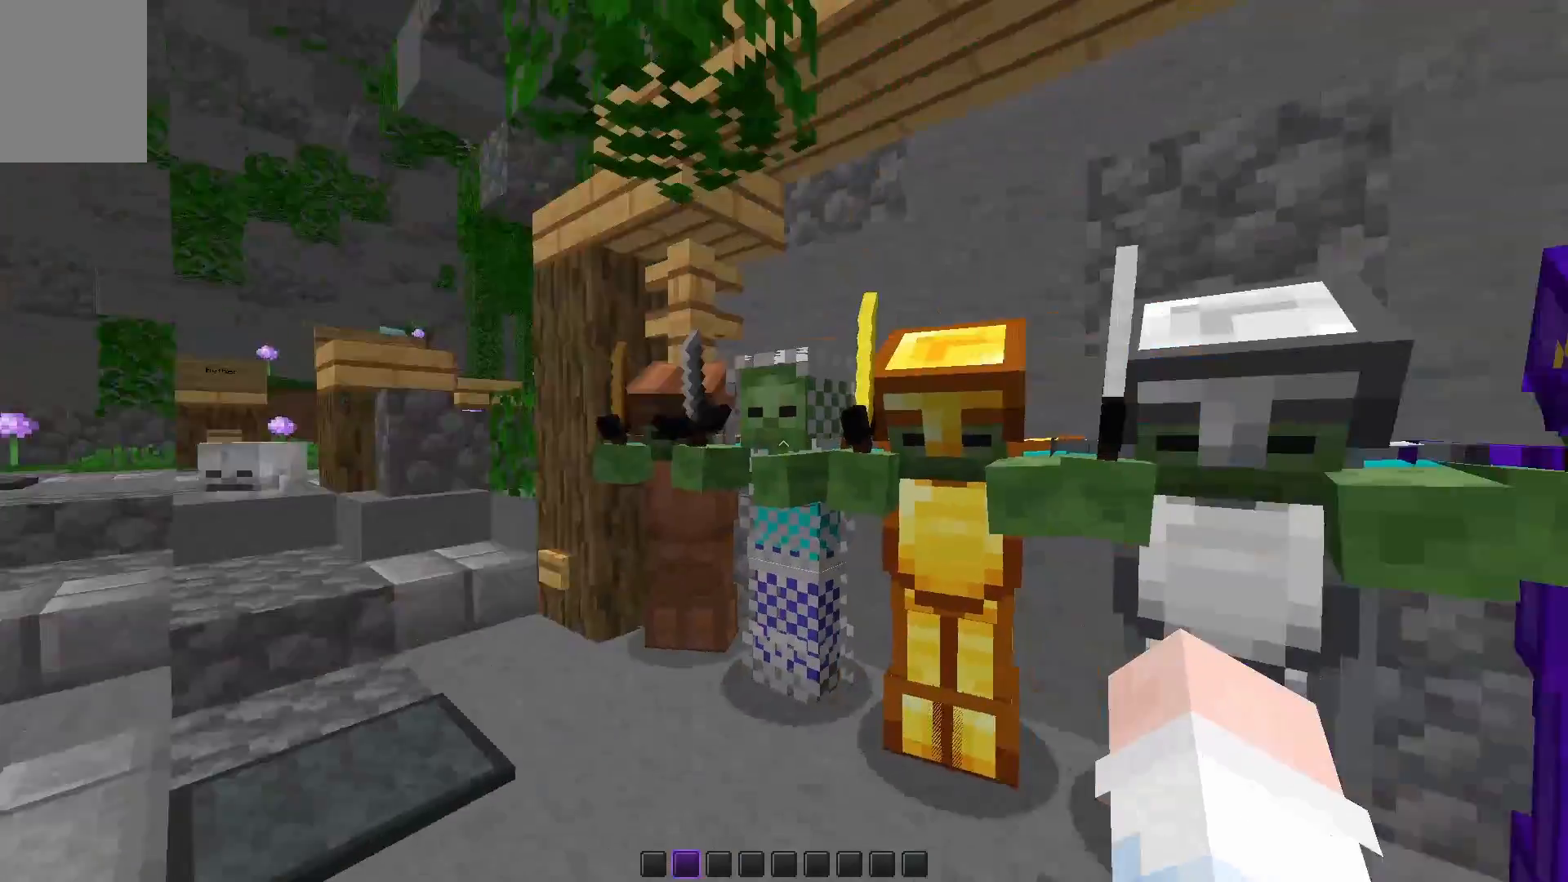
{"keys": ["d"], "mouse": [], "events": [[150, "d", "down"]]}
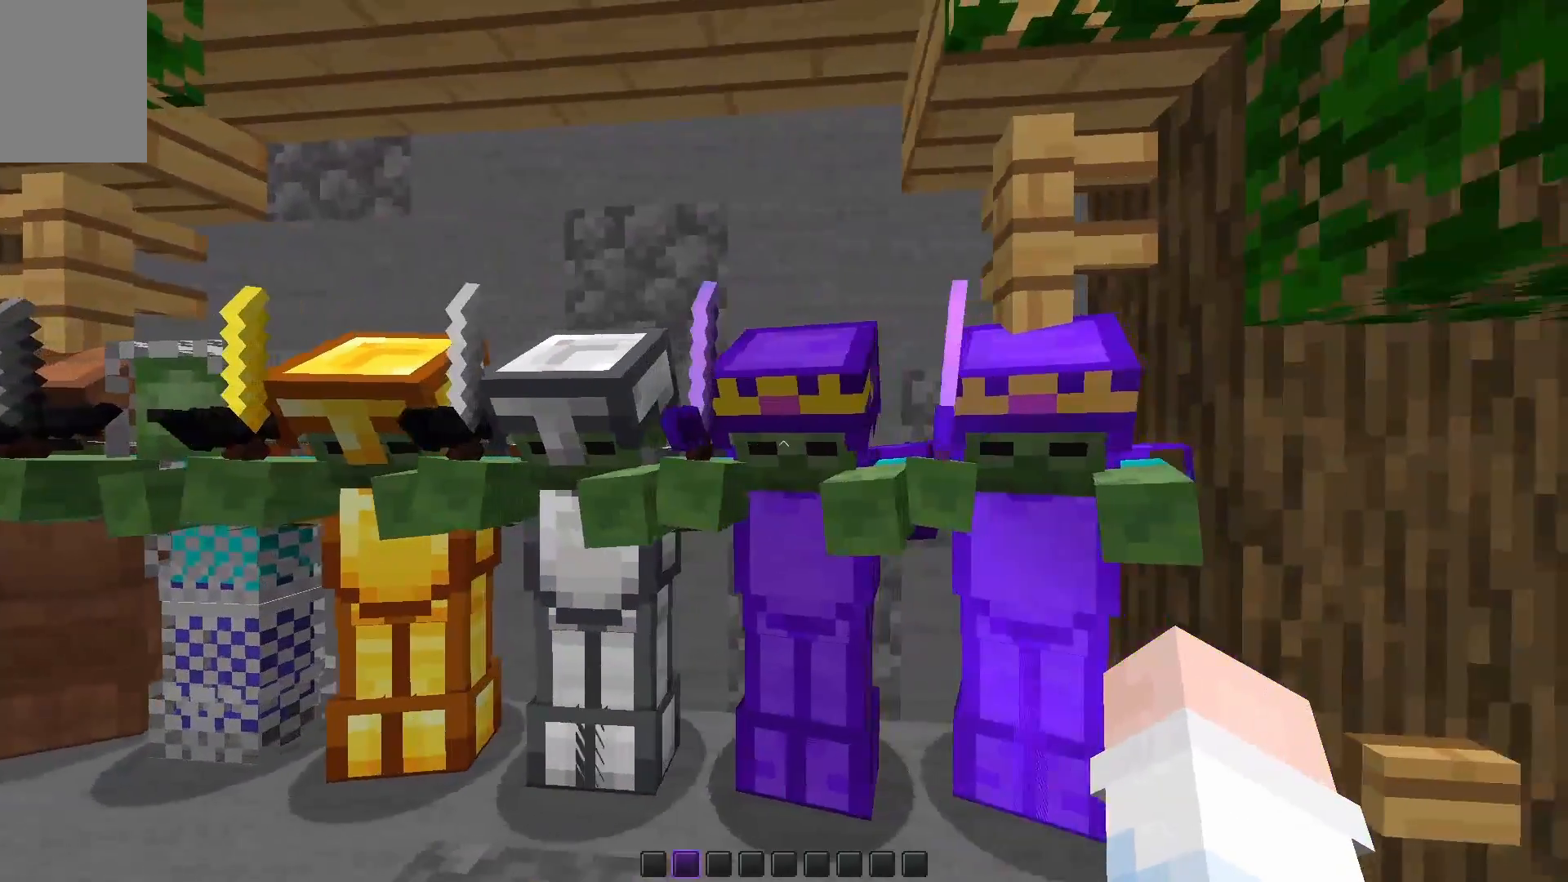
{"keys": [], "mouse": [], "events": [[67, "d", "up"]]}
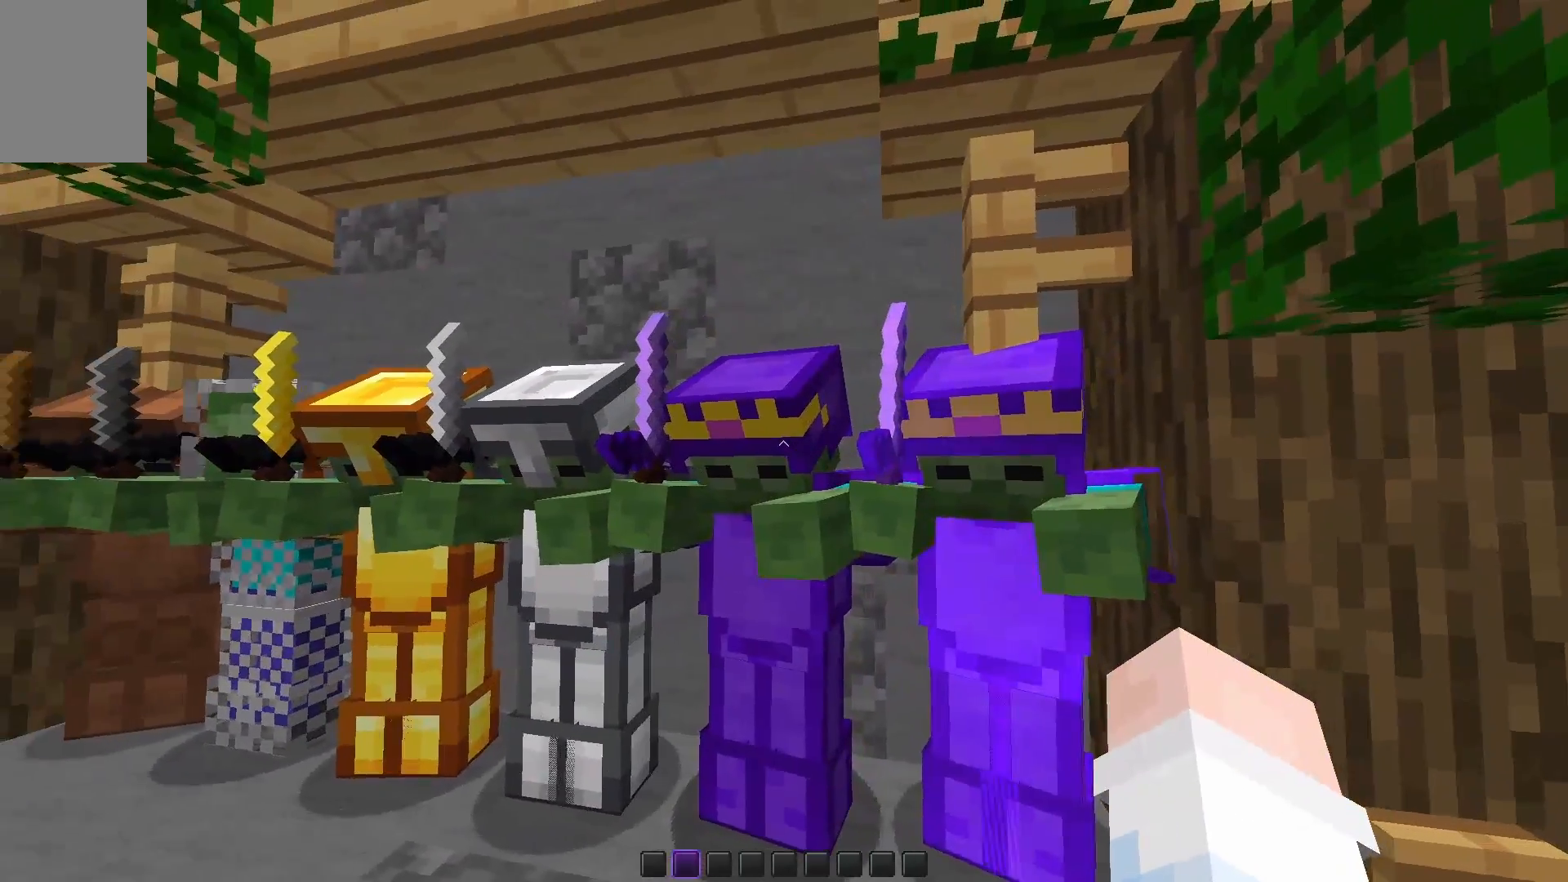
{"keys": [], "mouse": [], "events": []}
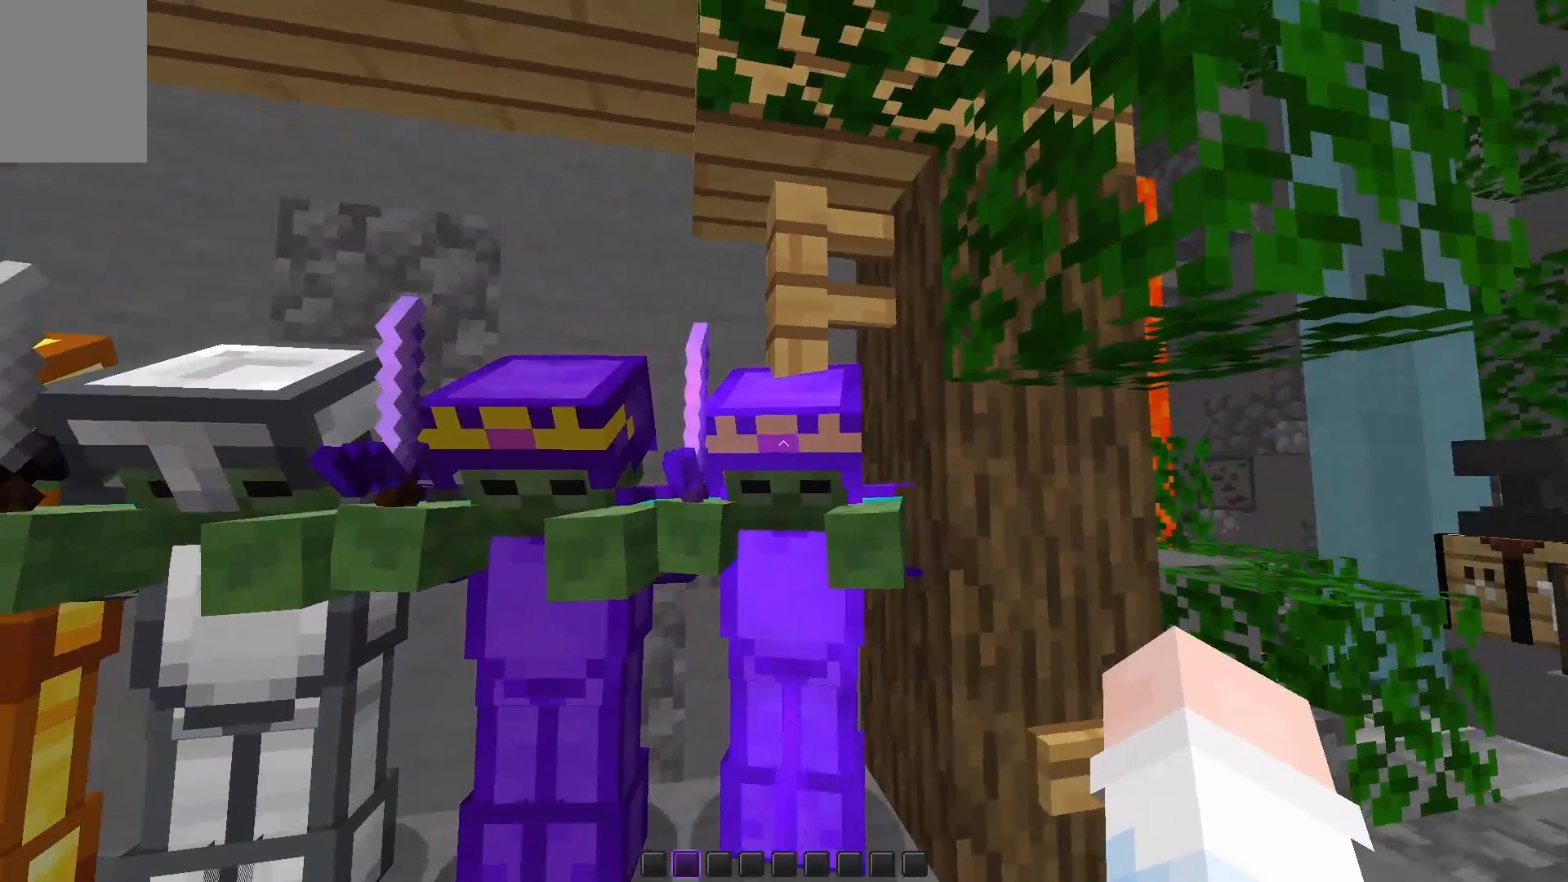
{"keys": [], "mouse": [], "events": [[50, "d", "down"], [133, "w", "down"], [250, "w", "up"], [400, "d", "up"]]}
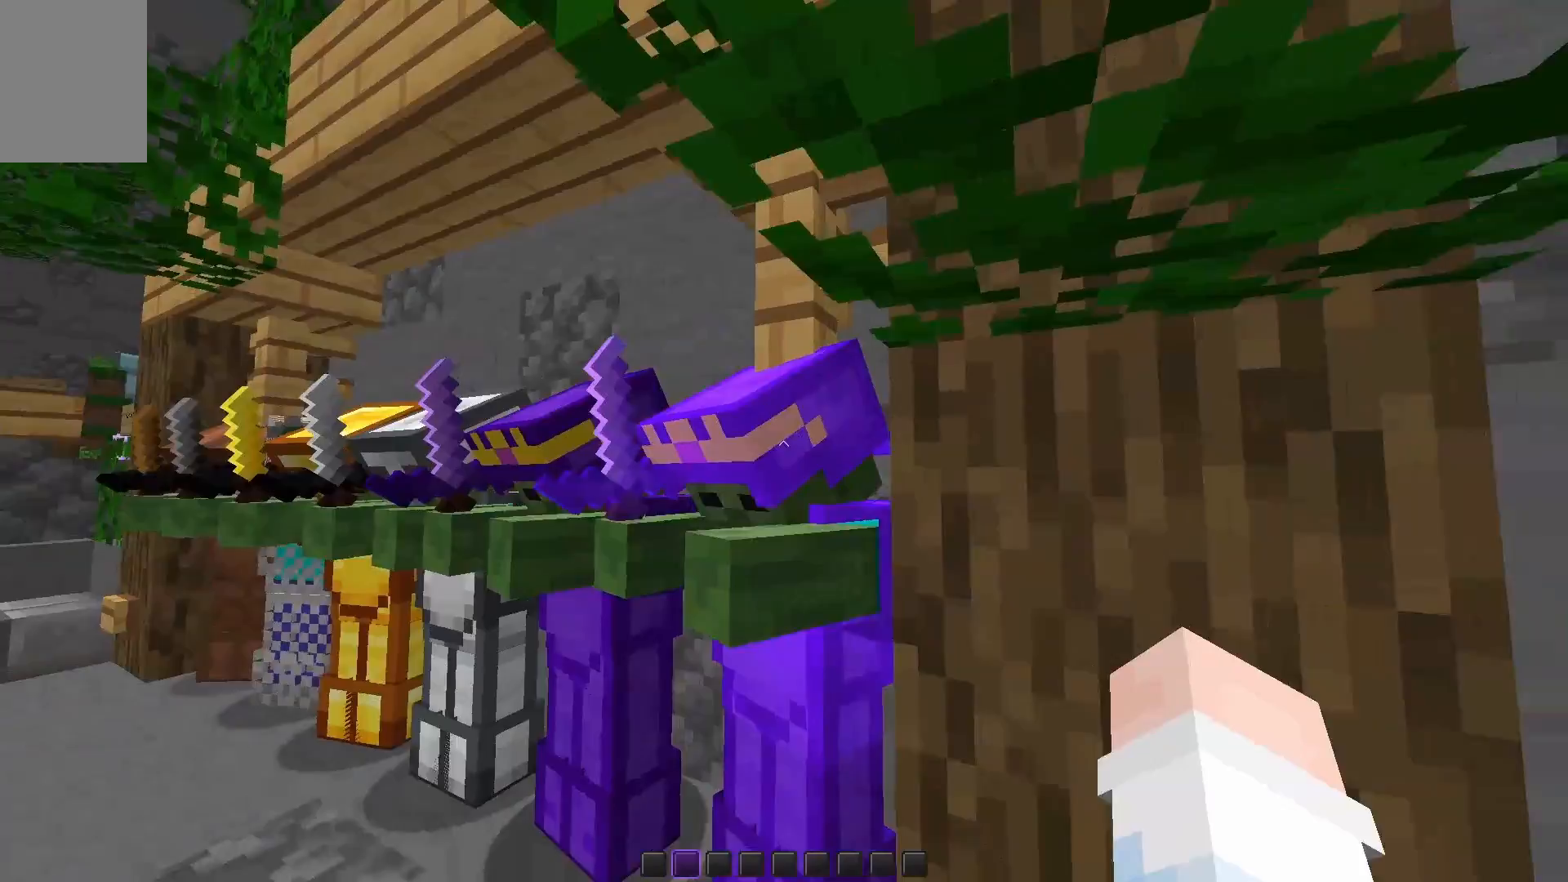
{"keys": ["a"], "mouse": [], "events": [[500, "a", "down"]]}
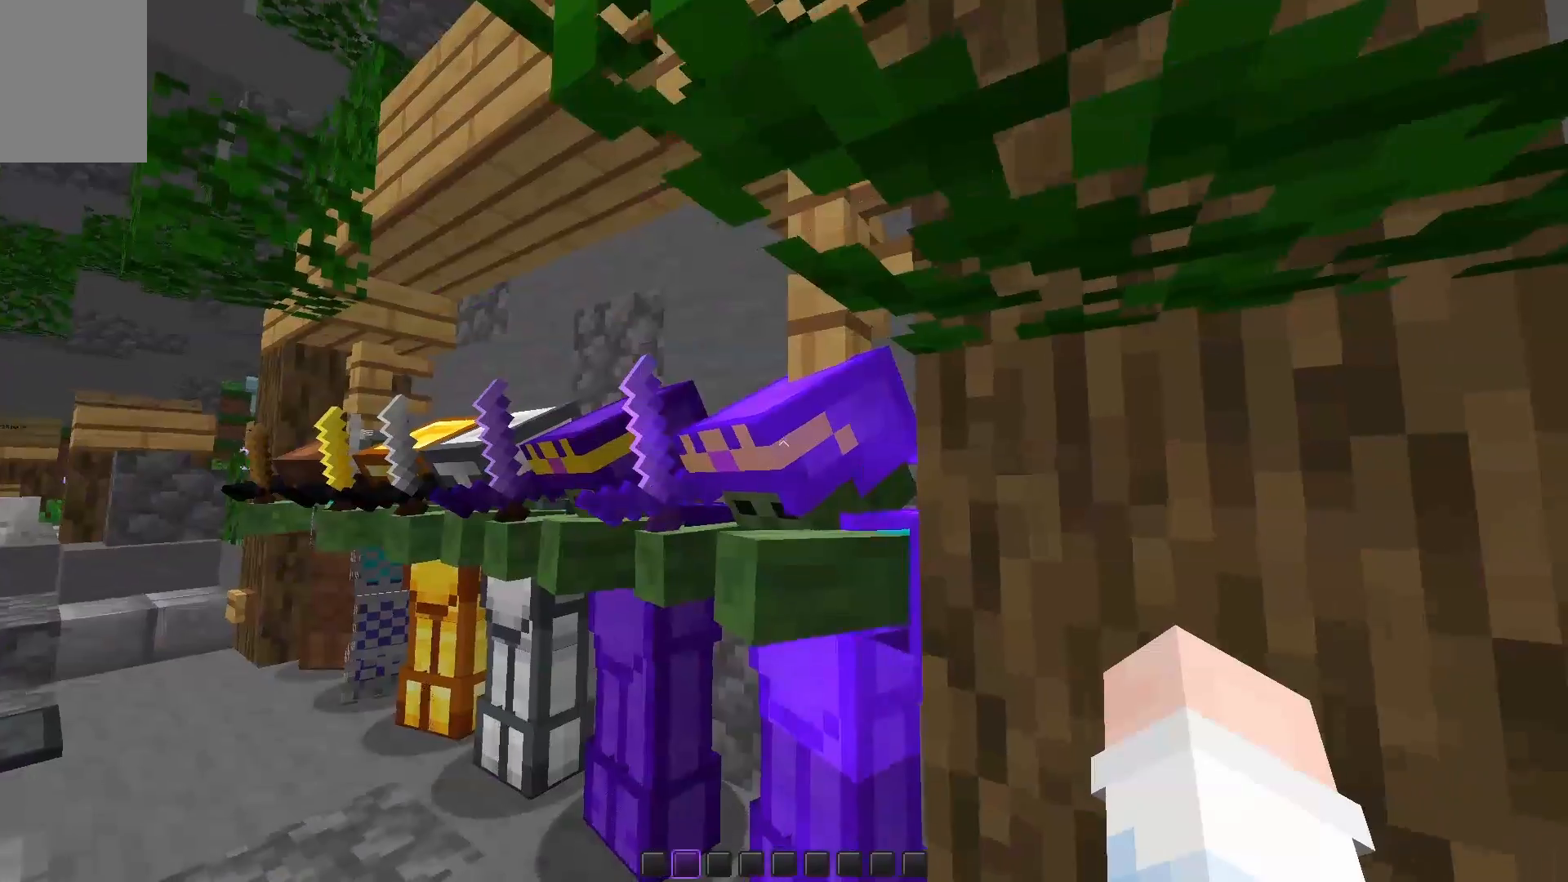
{"keys": [], "mouse": [], "events": [[100, "w", "down"], [283, "w", "up"], [400, "a", "up"]]}
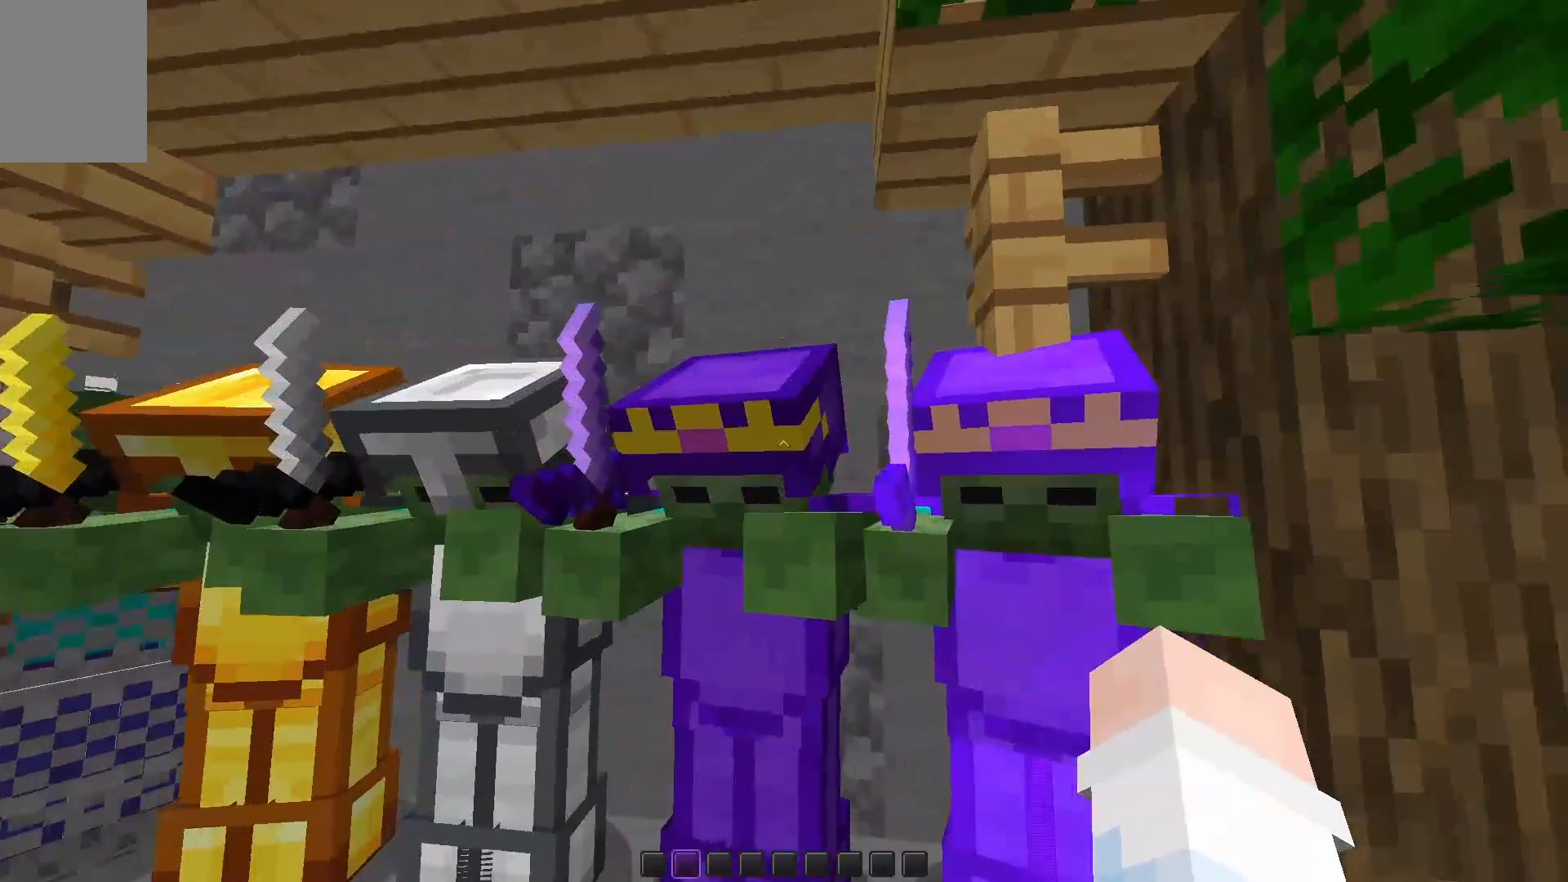
{"keys": [], "mouse": [], "events": []}